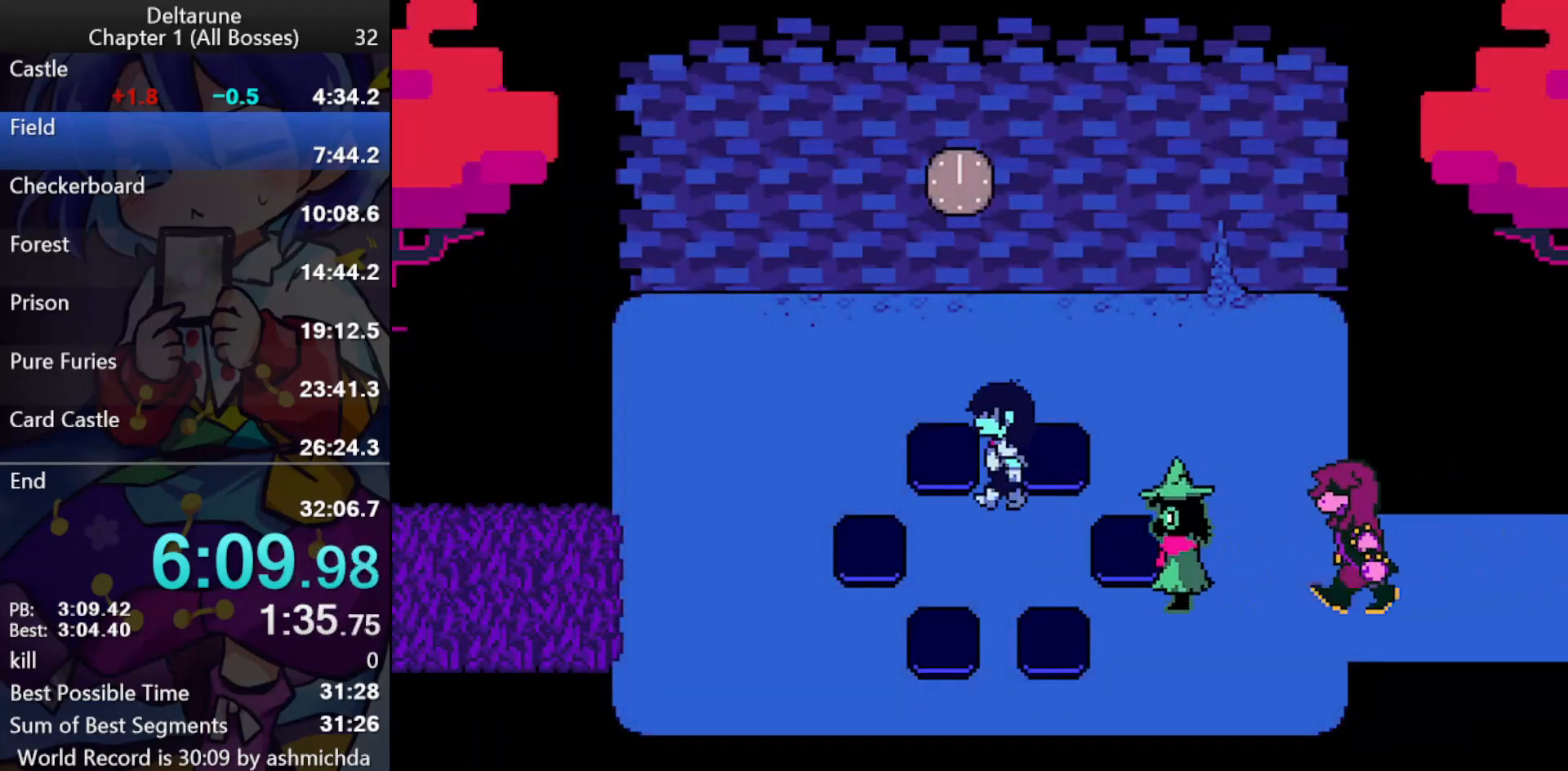
Gameplay with keyboard; each line is a JSON object with the keys held at the frame after it. "events" lists presses ("down") and releases ("up") of "c", "ctrl_l", "ctrl_r", "down", "left", "return", "right", "shift_l", "shift_r", "up", "x" and "z" between this image and that frame as [ms after this image, input, new state], when the widget could be followed in between. No other keys are recorded. Mouse input is not recorded.
{"keys": ["ctrl_l", "down", "shift_l"], "events": [[133, "left", "up"], [267, "z", "down"], [367, "up", "up"], [400, "down", "down"], [400, "right", "down"], [450, "right", "up"], [500, "z", "up"]]}
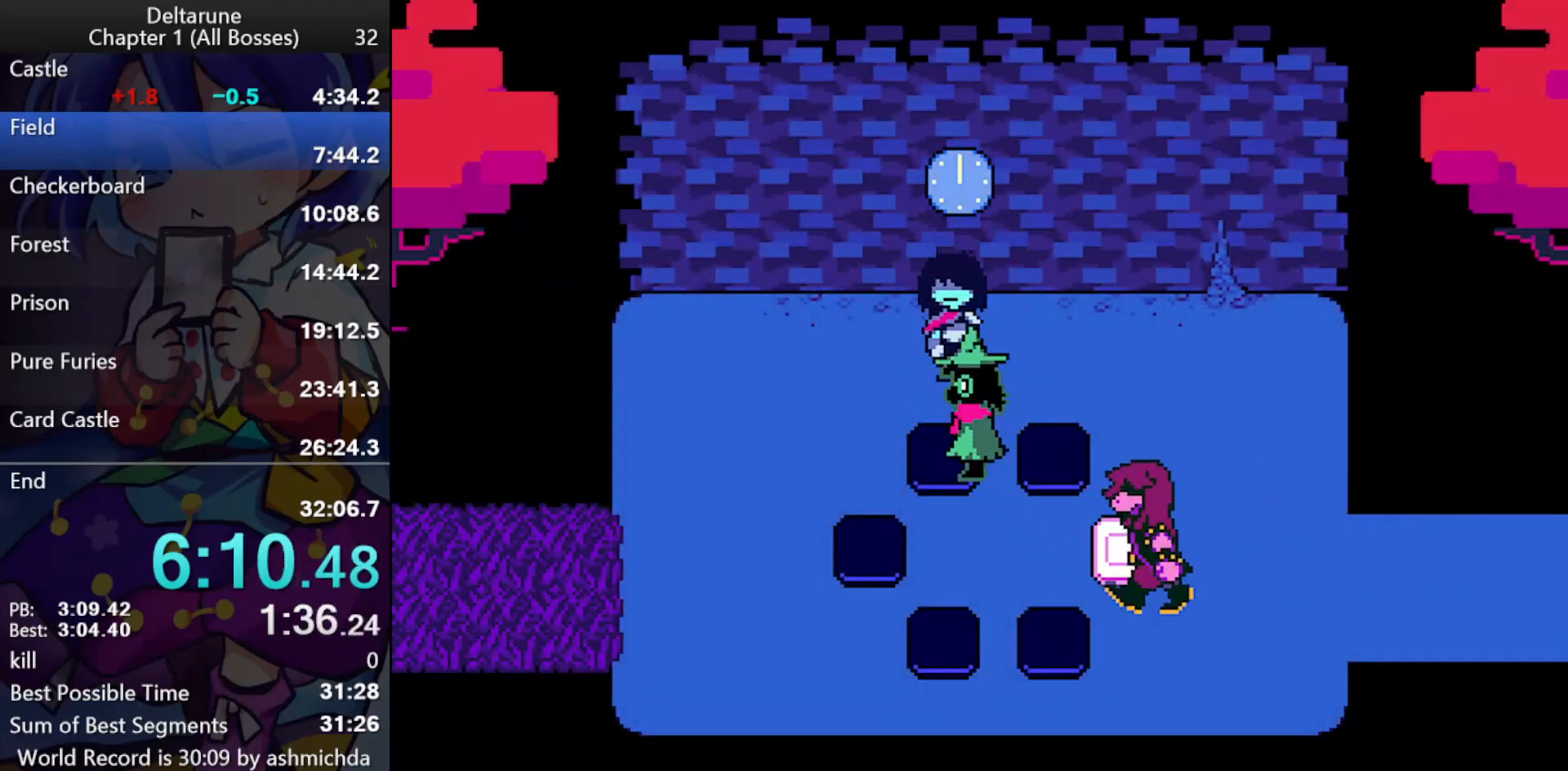
{"keys": ["ctrl_l", "right", "shift_l"], "events": [[283, "right", "down"], [333, "down", "up"]]}
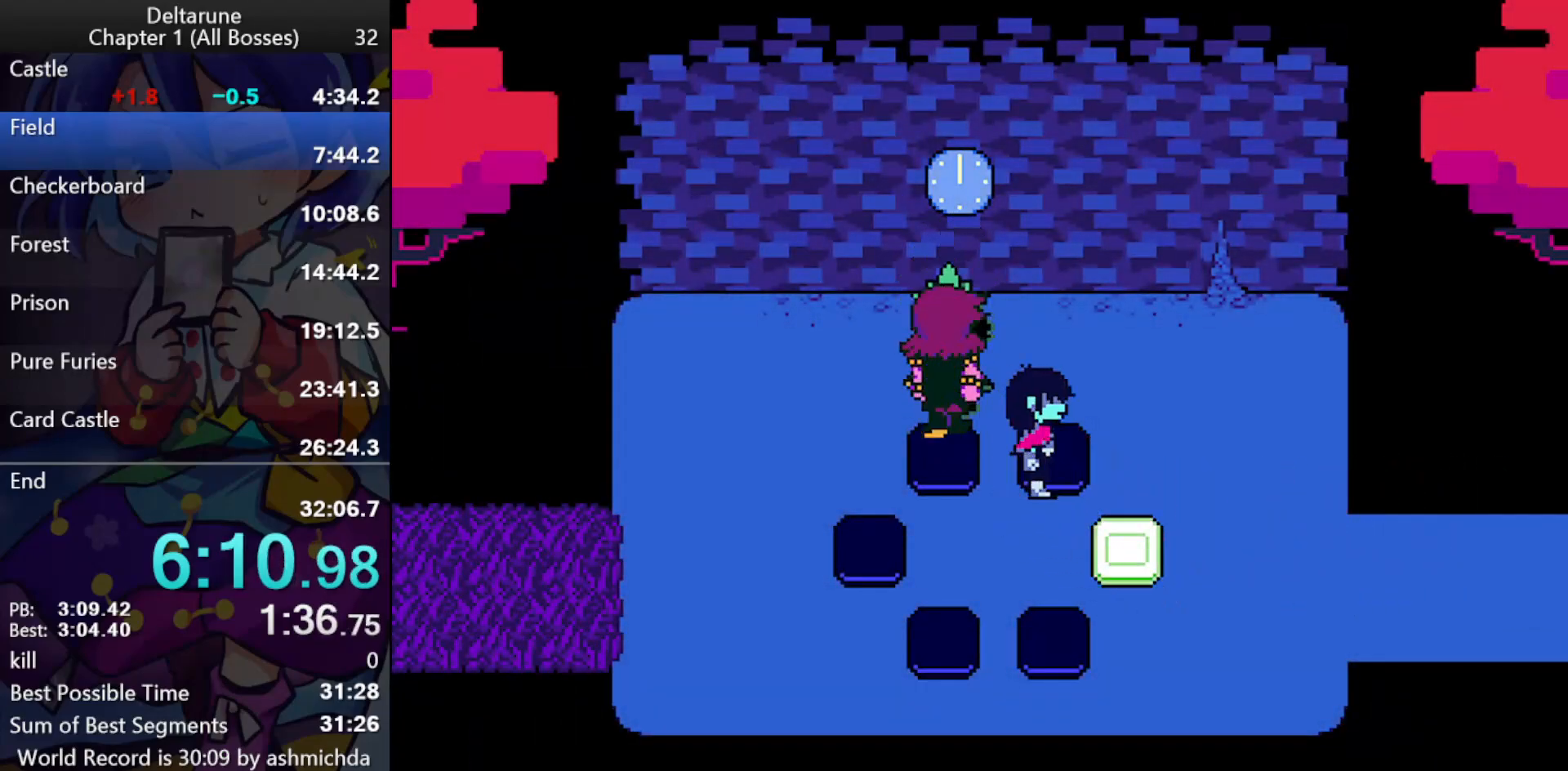
{"keys": ["ctrl_l", "left", "shift_l", "up"], "events": [[67, "down", "down"], [117, "right", "up"], [200, "down", "up"], [300, "up", "down"], [350, "left", "down"]]}
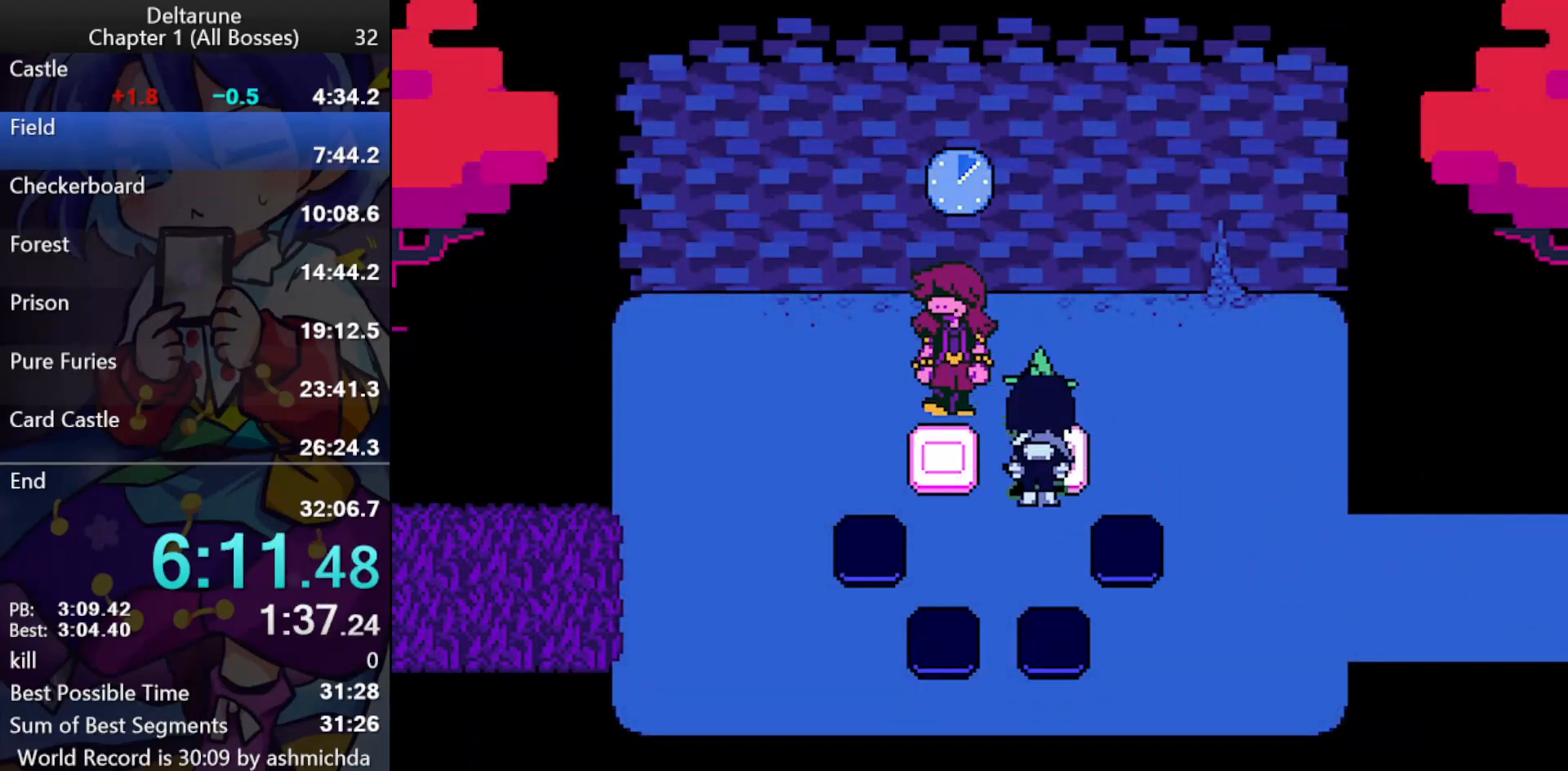
{"keys": ["ctrl_l", "down", "shift_l"], "events": [[33, "up", "up"], [267, "left", "up"], [267, "right", "down"], [317, "down", "down"], [400, "right", "up"]]}
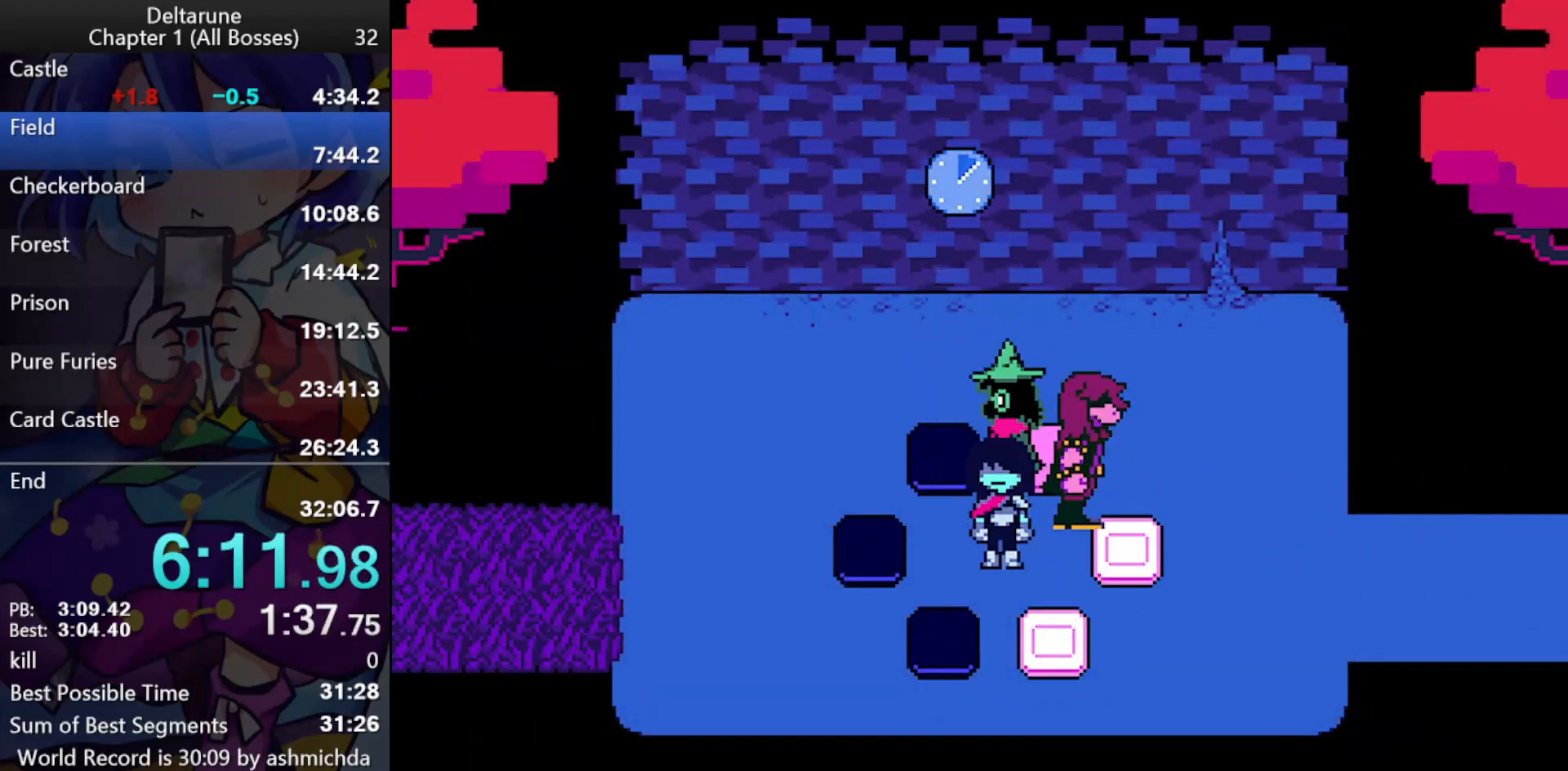
{"keys": ["ctrl_l", "shift_l", "up"], "events": [[183, "right", "down"], [283, "down", "up"], [383, "up", "down"], [467, "right", "up"]]}
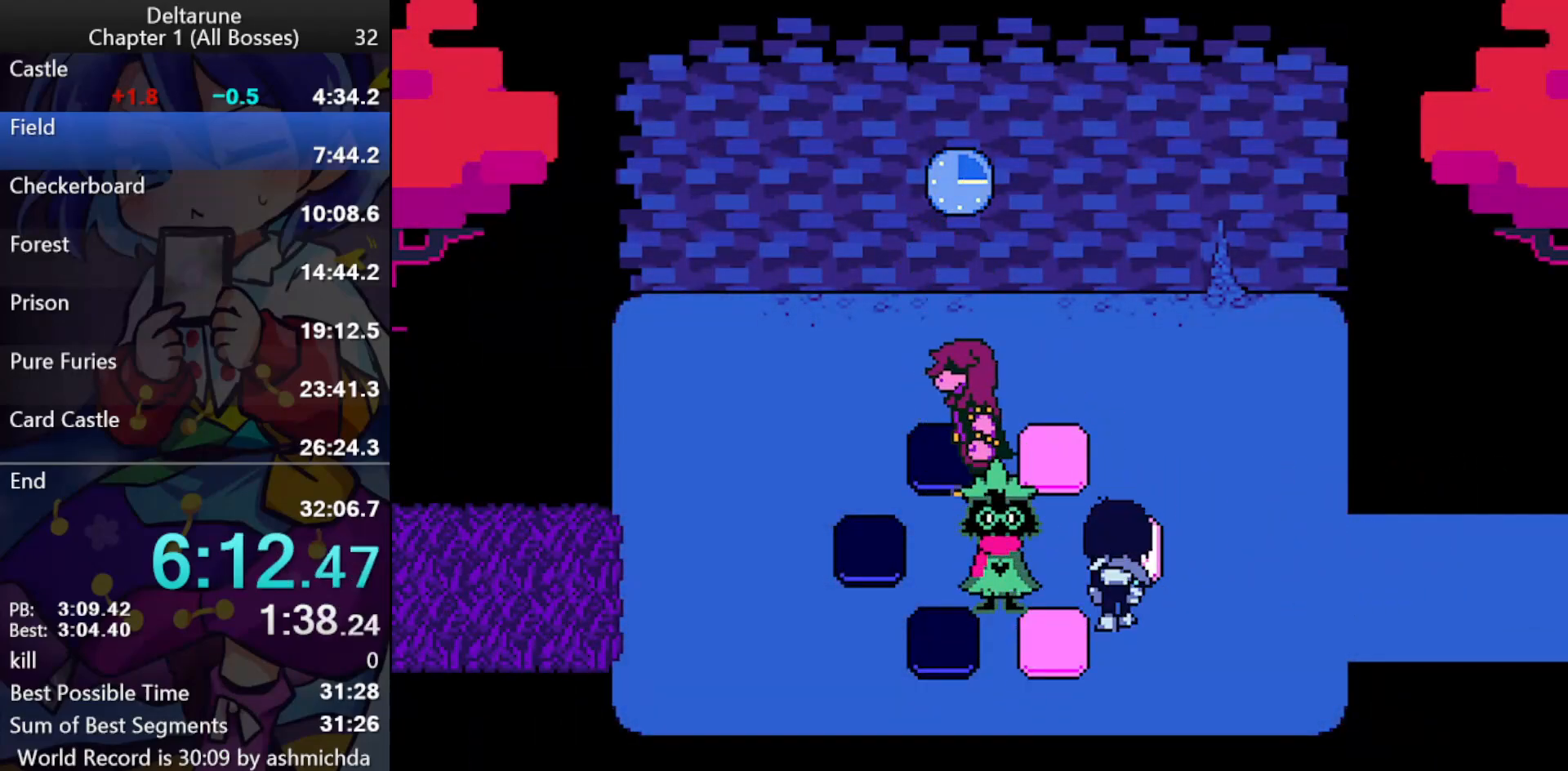
{"keys": ["ctrl_l", "shift_l", "z"], "events": [[117, "z", "down"], [200, "up", "up"], [350, "z", "up"], [400, "down", "down"], [400, "z", "down"], [433, "z", "up"], [483, "down", "up"], [483, "z", "down"]]}
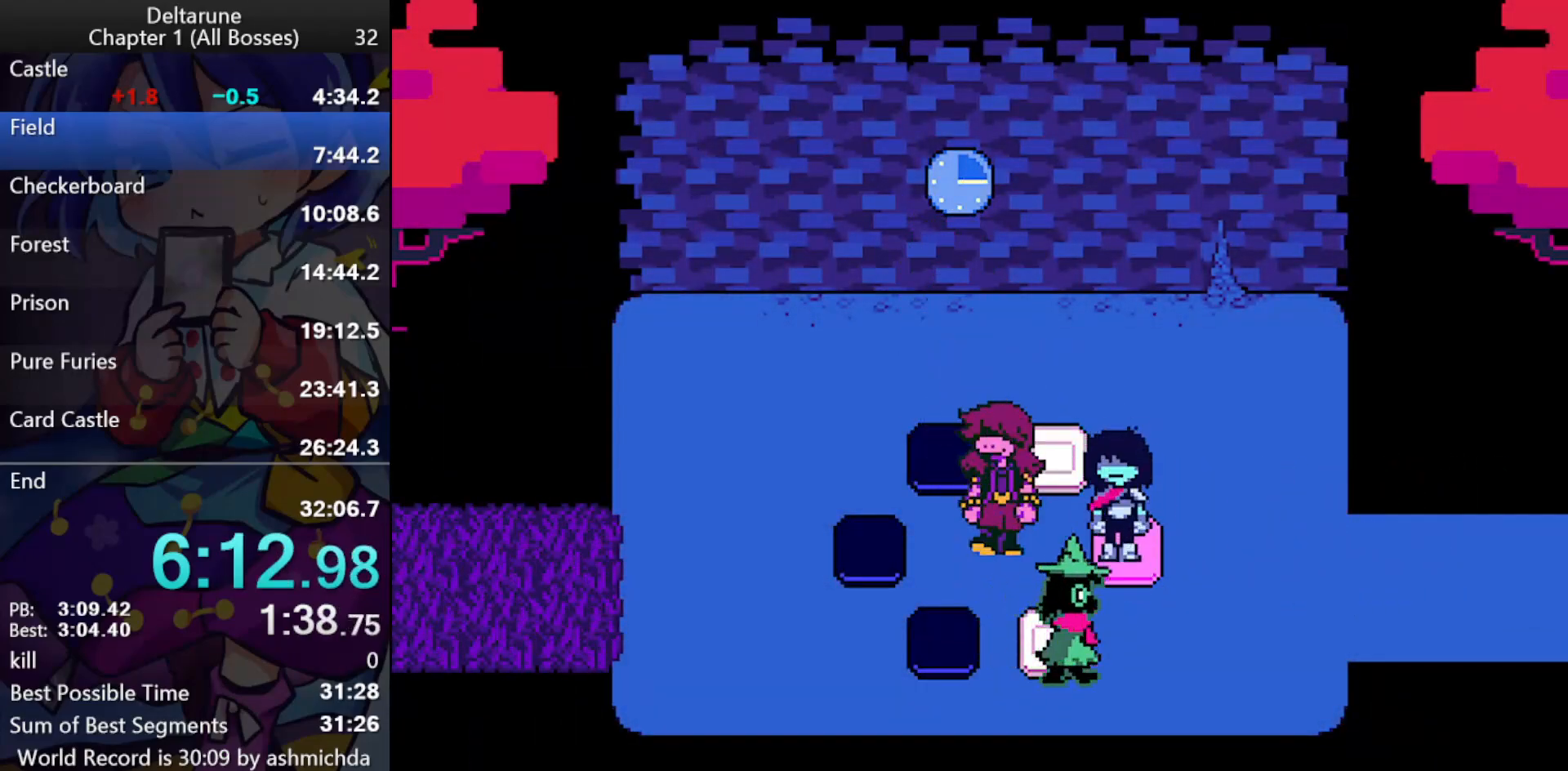
{"keys": ["ctrl_l", "down", "shift_l"], "events": [[83, "z", "up"], [133, "left", "down"], [133, "up", "down"], [317, "left", "up"], [367, "up", "up"], [450, "down", "down"]]}
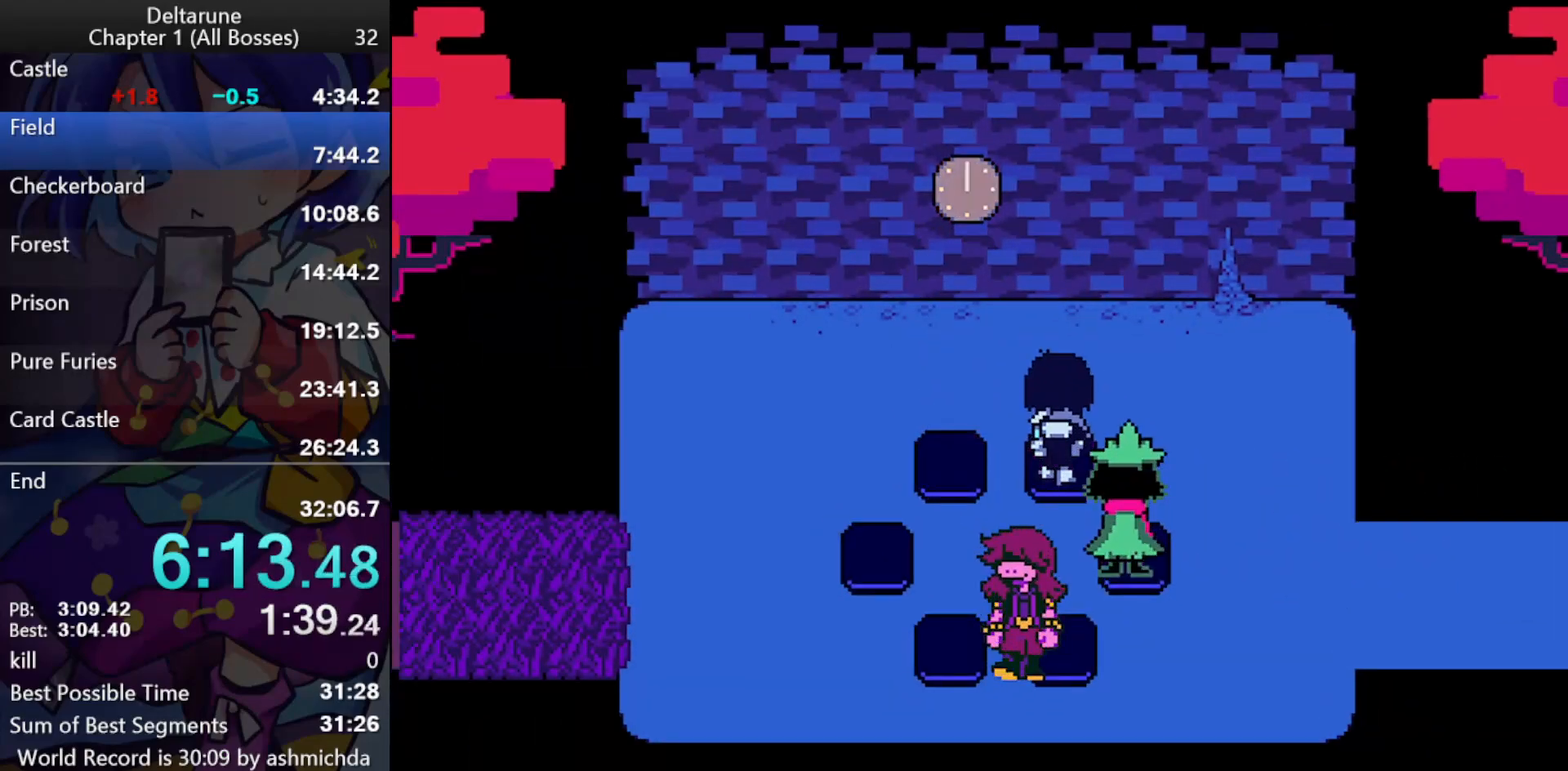
{"keys": ["ctrl_l", "down", "right", "shift_l"], "events": [[183, "down", "up"], [283, "right", "down"], [283, "z", "down"], [333, "z", "up"], [383, "down", "down"], [383, "z", "down"], [417, "z", "up"]]}
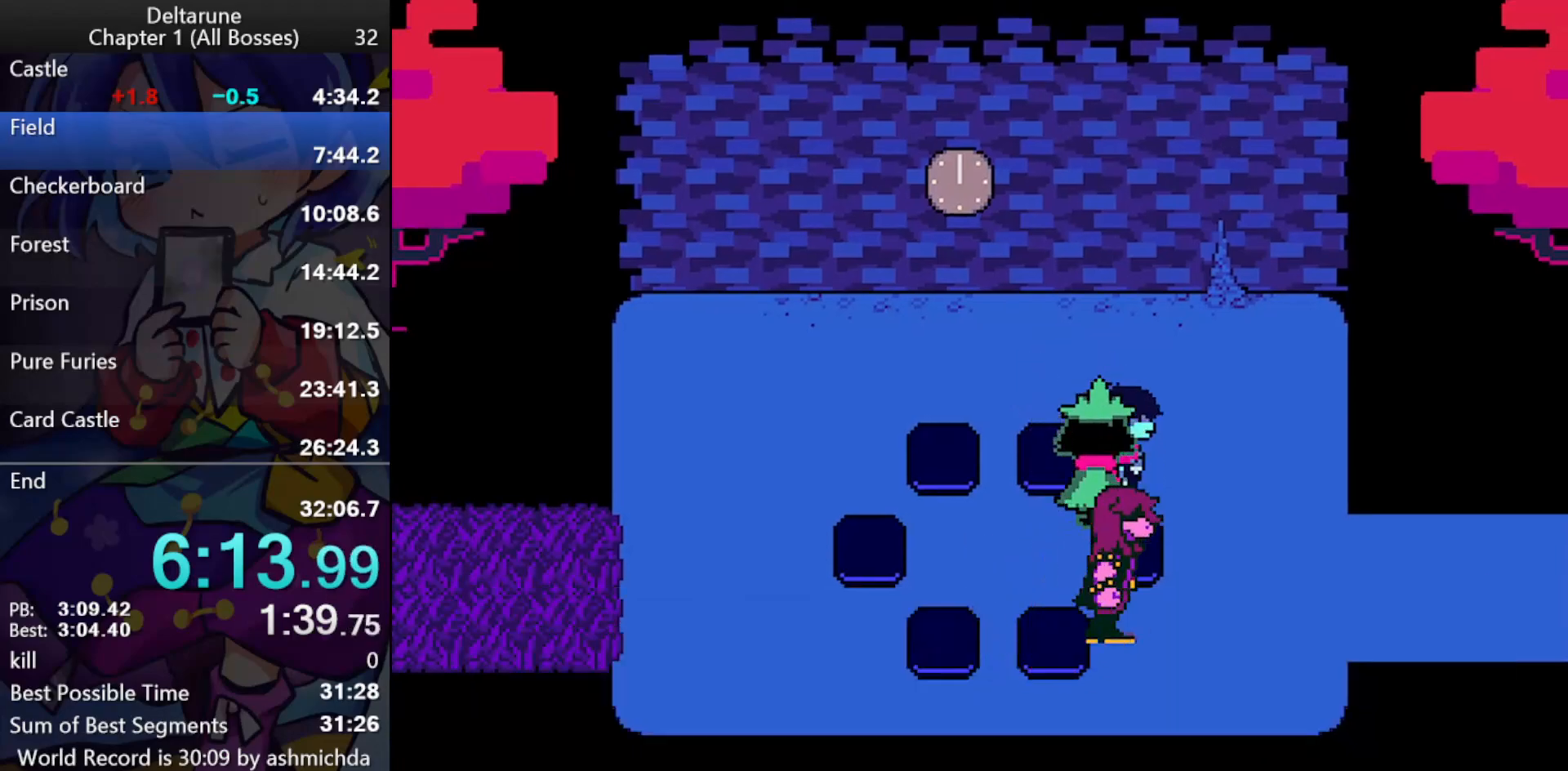
{"keys": ["ctrl_l", "right", "shift_l"], "events": [[117, "down", "up"], [250, "down", "down"], [400, "down", "up"]]}
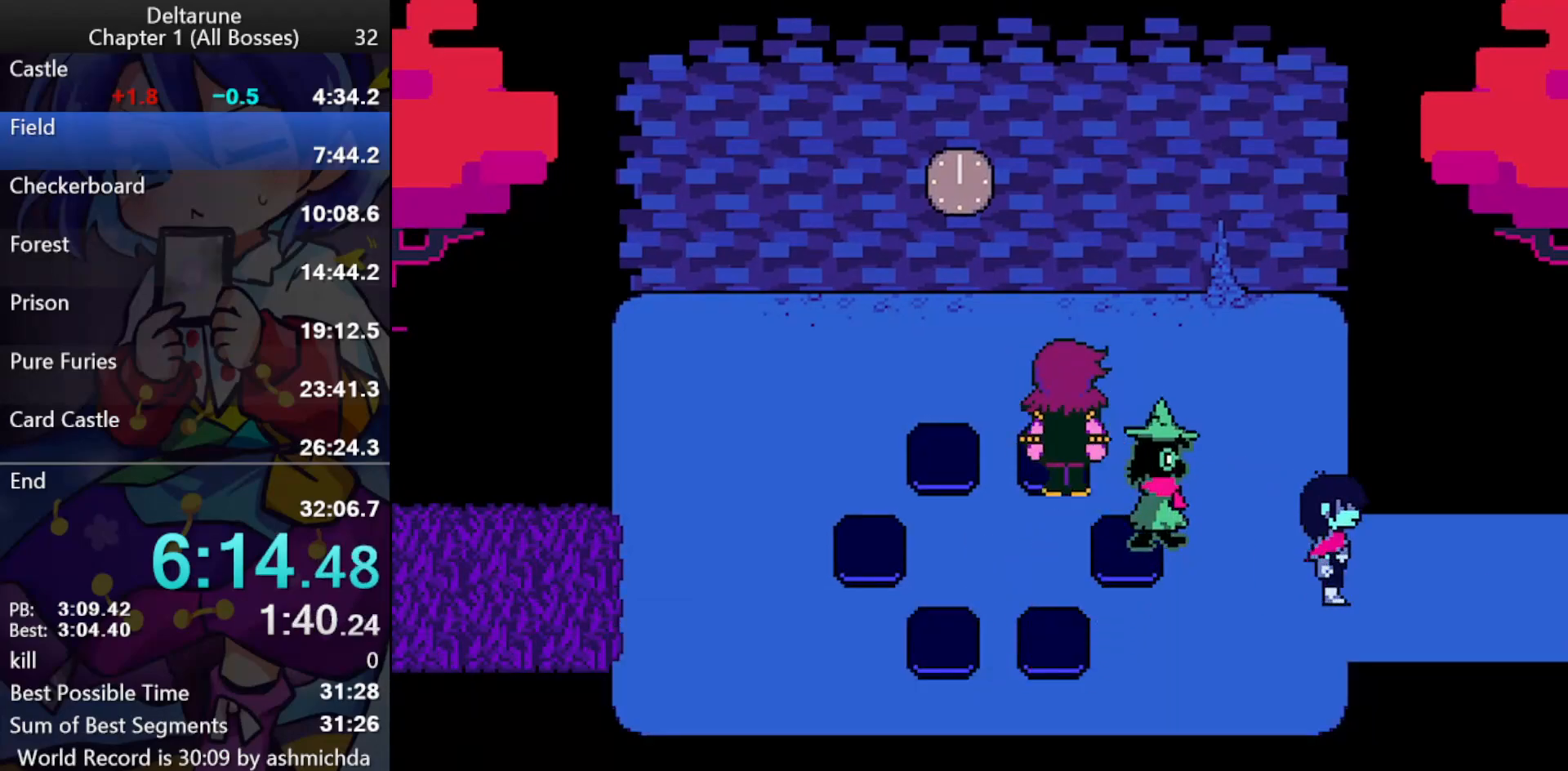
{"keys": ["ctrl_l", "right", "shift_l"], "events": []}
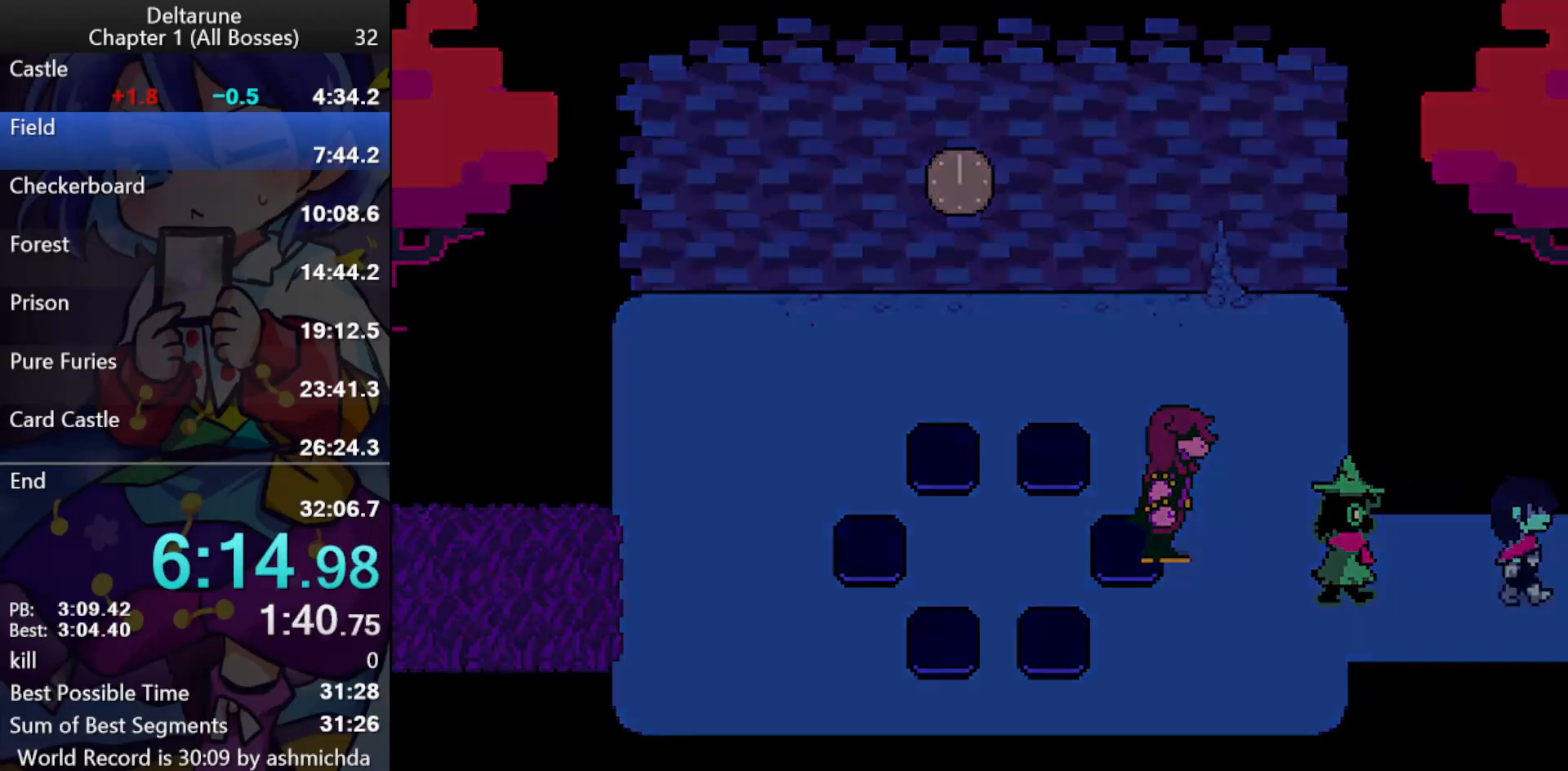
{"keys": ["ctrl_l", "return", "right", "shift_l", "z"], "events": [[417, "return", "down"], [417, "z", "down"]]}
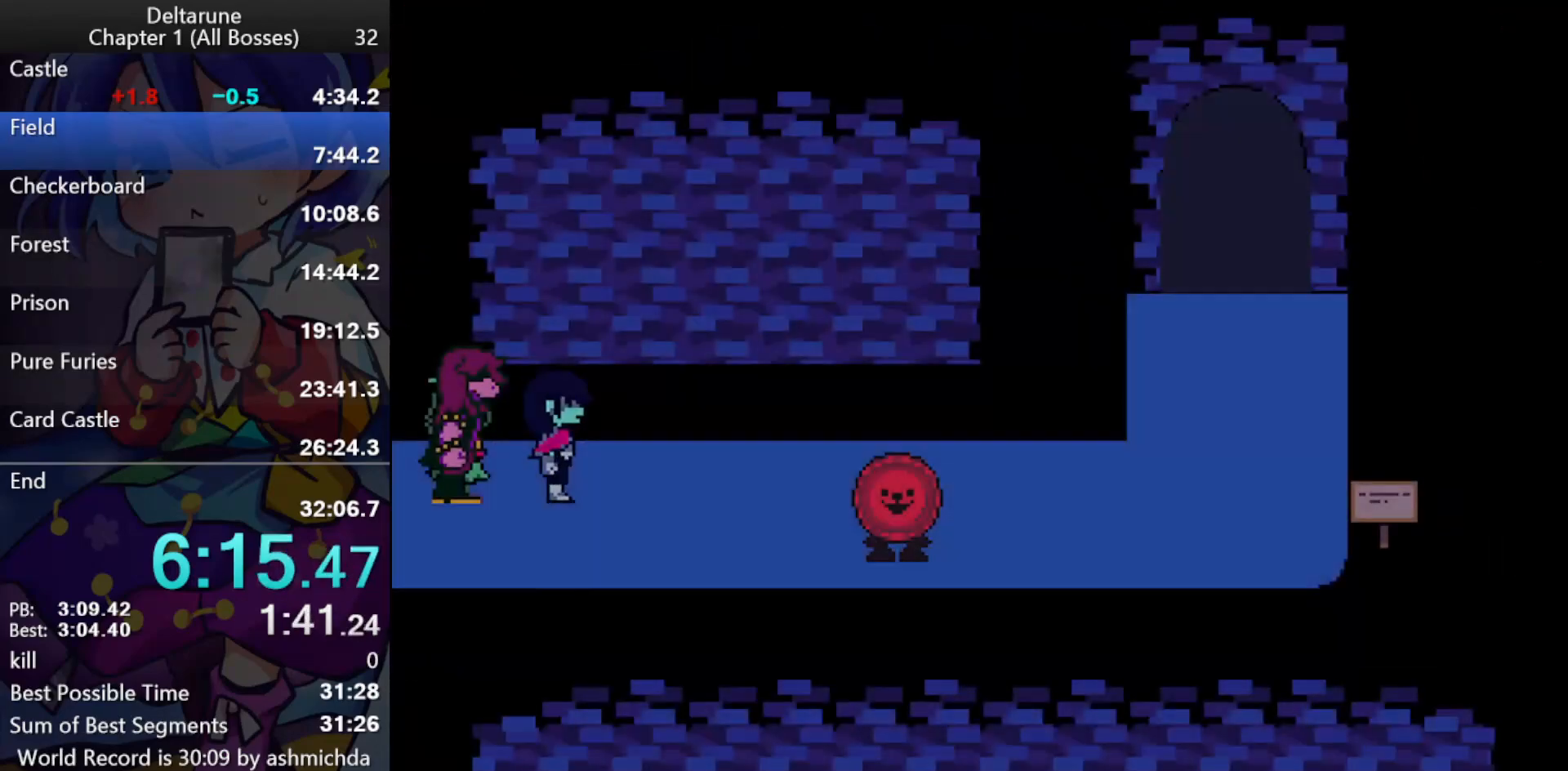
{"keys": ["ctrl_l", "return", "right", "shift_l", "z"], "events": [[17, "return", "up"], [67, "return", "down"], [117, "return", "up"], [150, "return", "down"], [250, "return", "up"], [300, "return", "down"], [300, "z", "up"], [350, "return", "up"], [350, "z", "down"], [400, "return", "down"], [433, "return", "up"], [483, "return", "down"]]}
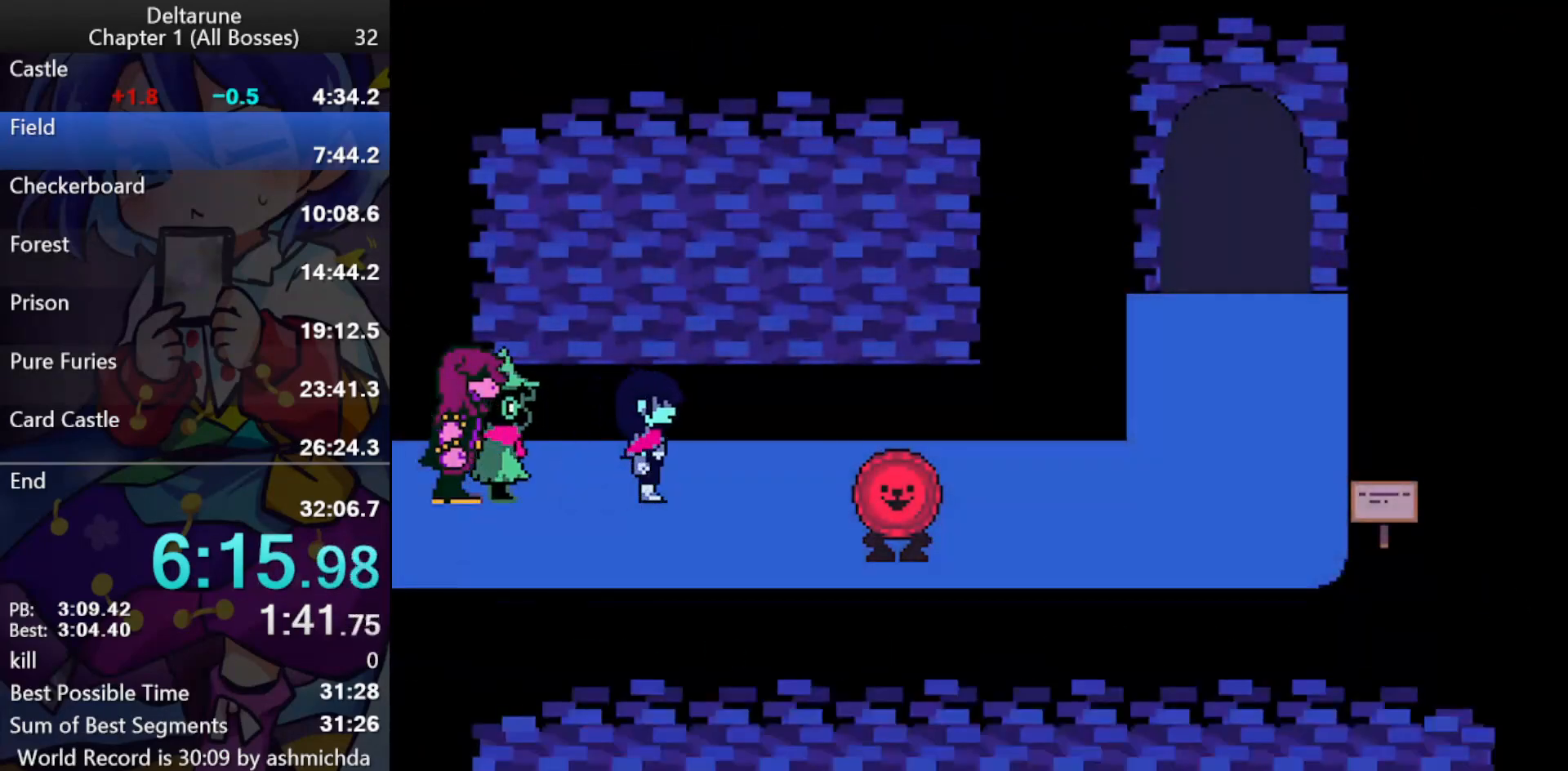
{"keys": ["ctrl_l", "right", "shift_l"], "events": [[33, "z", "up"], [83, "return", "up"], [83, "z", "down"], [133, "return", "down"], [133, "z", "up"], [167, "return", "up"], [167, "z", "down"], [217, "return", "down"], [217, "z", "up"], [267, "return", "up"]]}
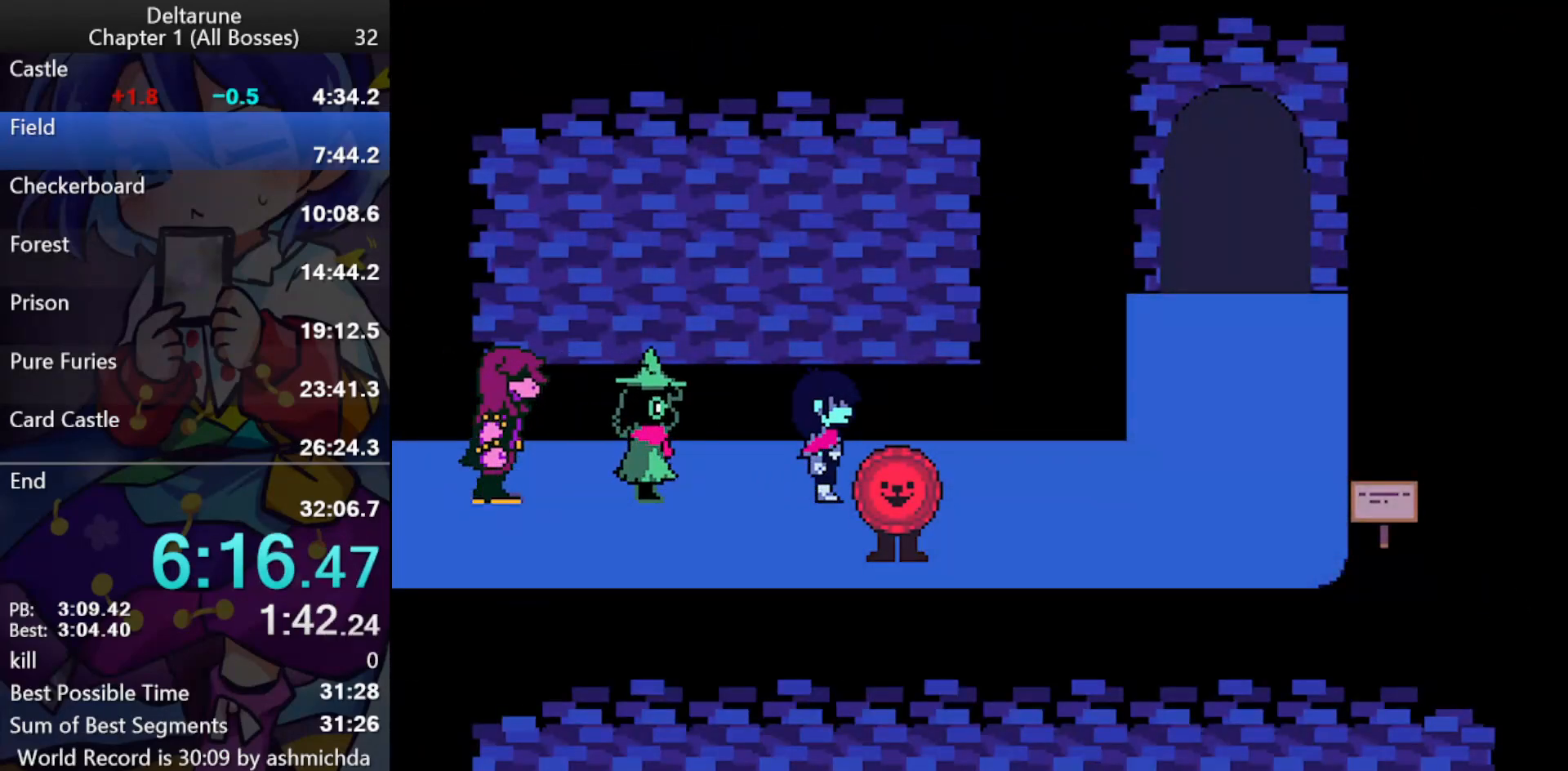
{"keys": ["ctrl_l", "right", "shift_l"], "events": []}
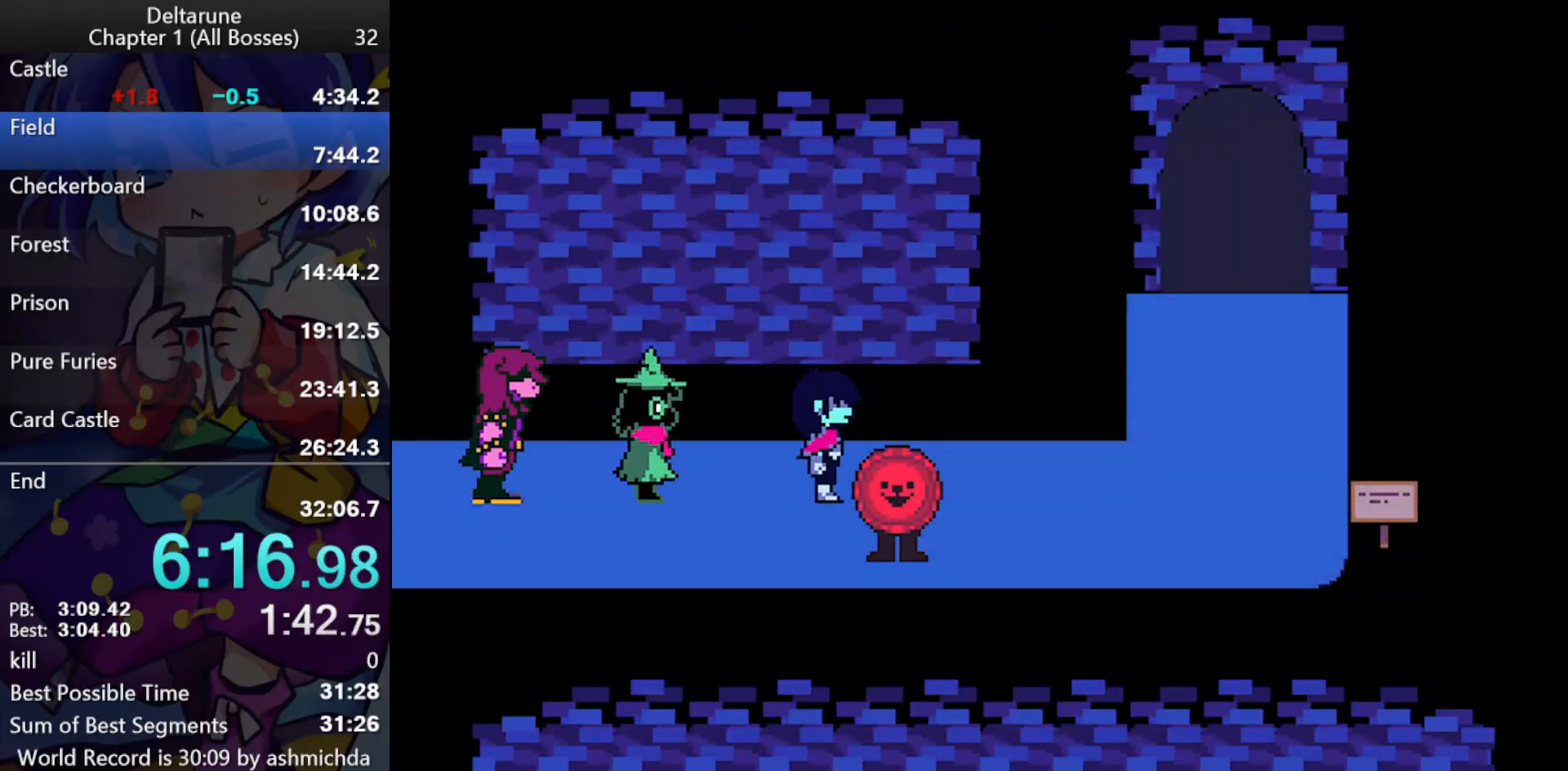
{"keys": ["ctrl_l", "shift_l"], "events": [[483, "right", "up"]]}
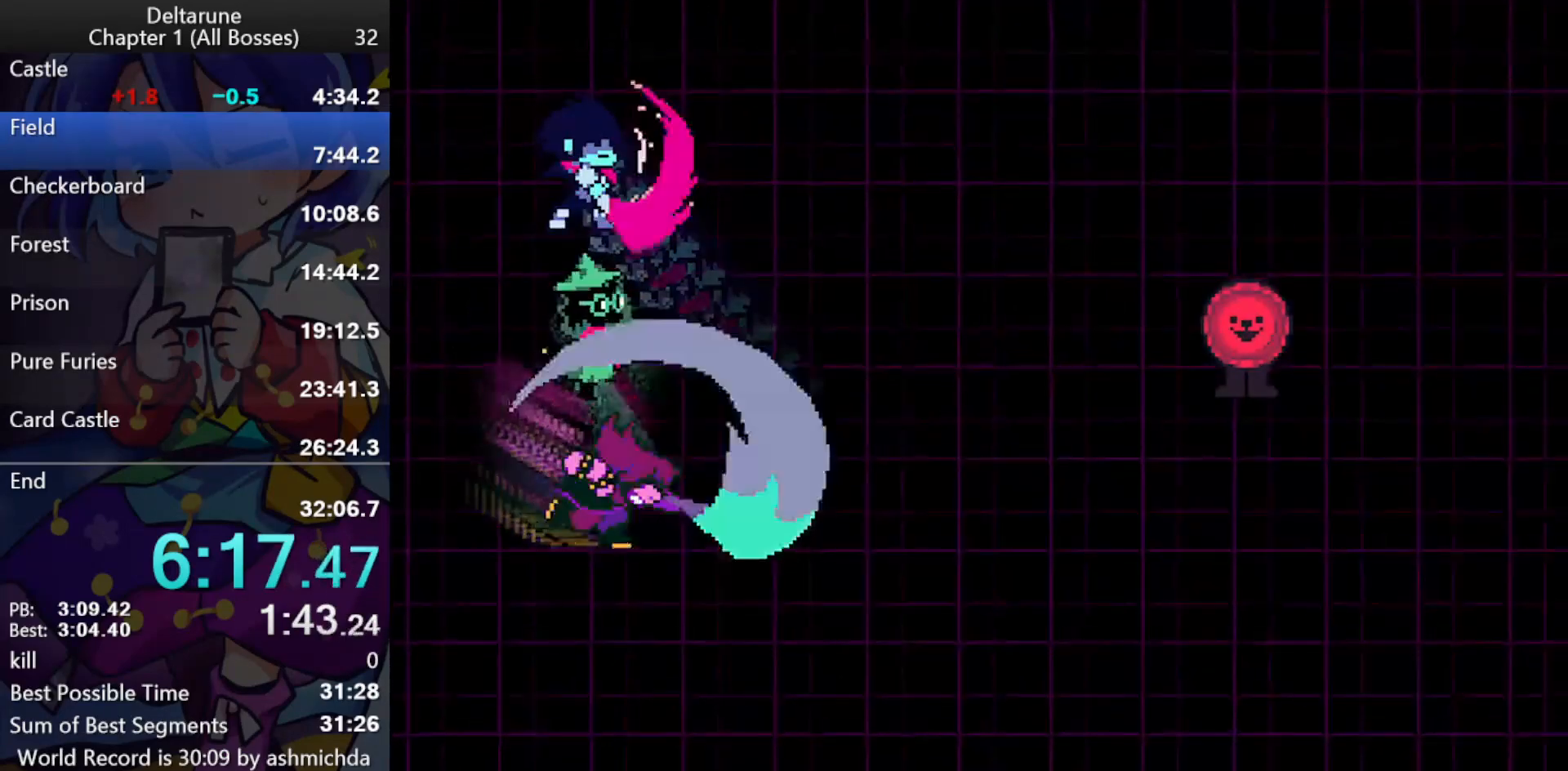
{"keys": ["ctrl_l", "shift_l", "z"], "events": [[400, "z", "down"], [450, "return", "down"], [450, "z", "up"], [500, "return", "up"], [500, "z", "down"]]}
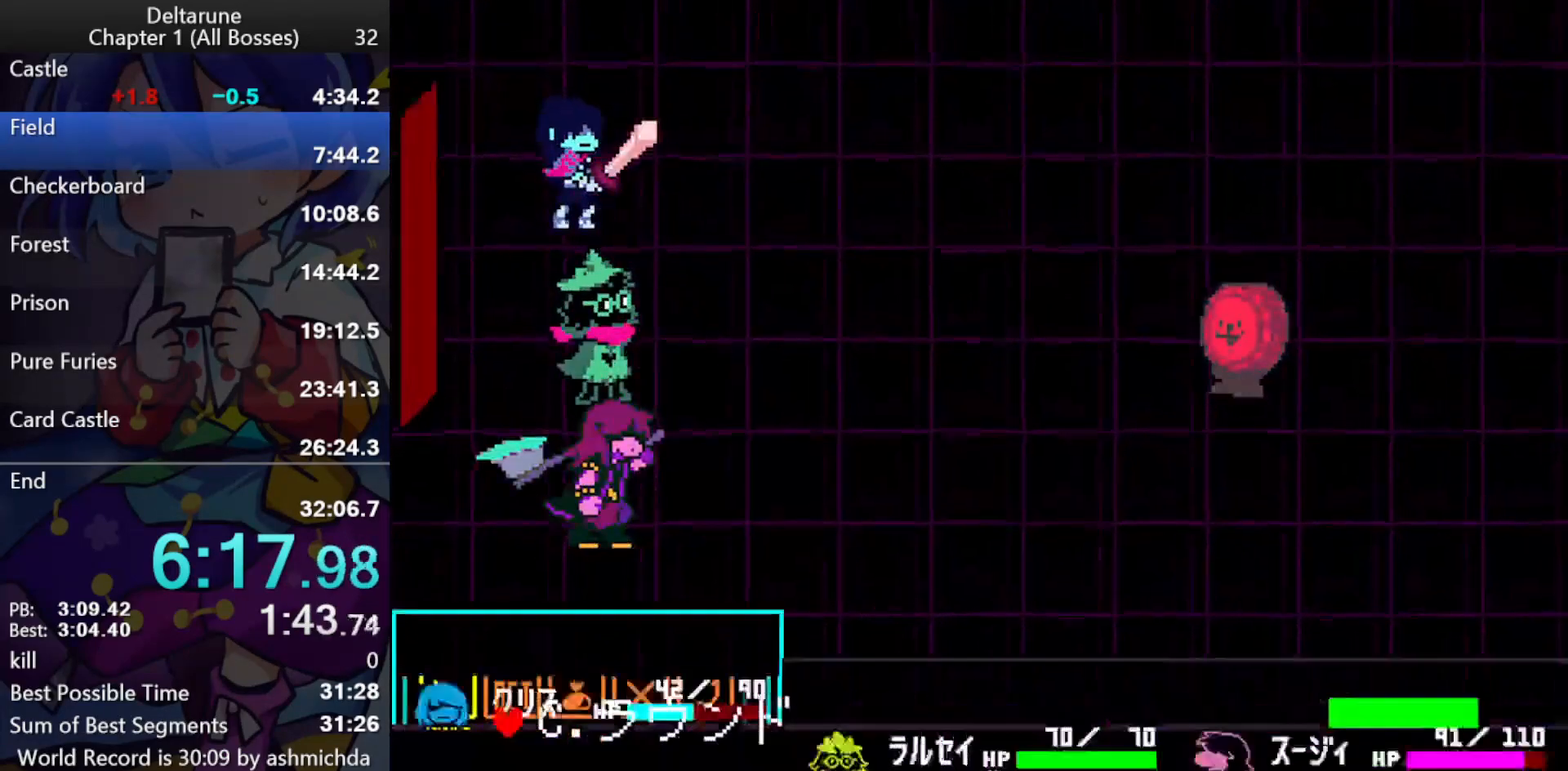
{"keys": ["ctrl_l", "return", "shift_l", "z"], "events": [[50, "return", "down"], [100, "return", "up"], [150, "return", "down"], [183, "return", "up"], [233, "return", "down"], [283, "return", "up"], [467, "return", "down"]]}
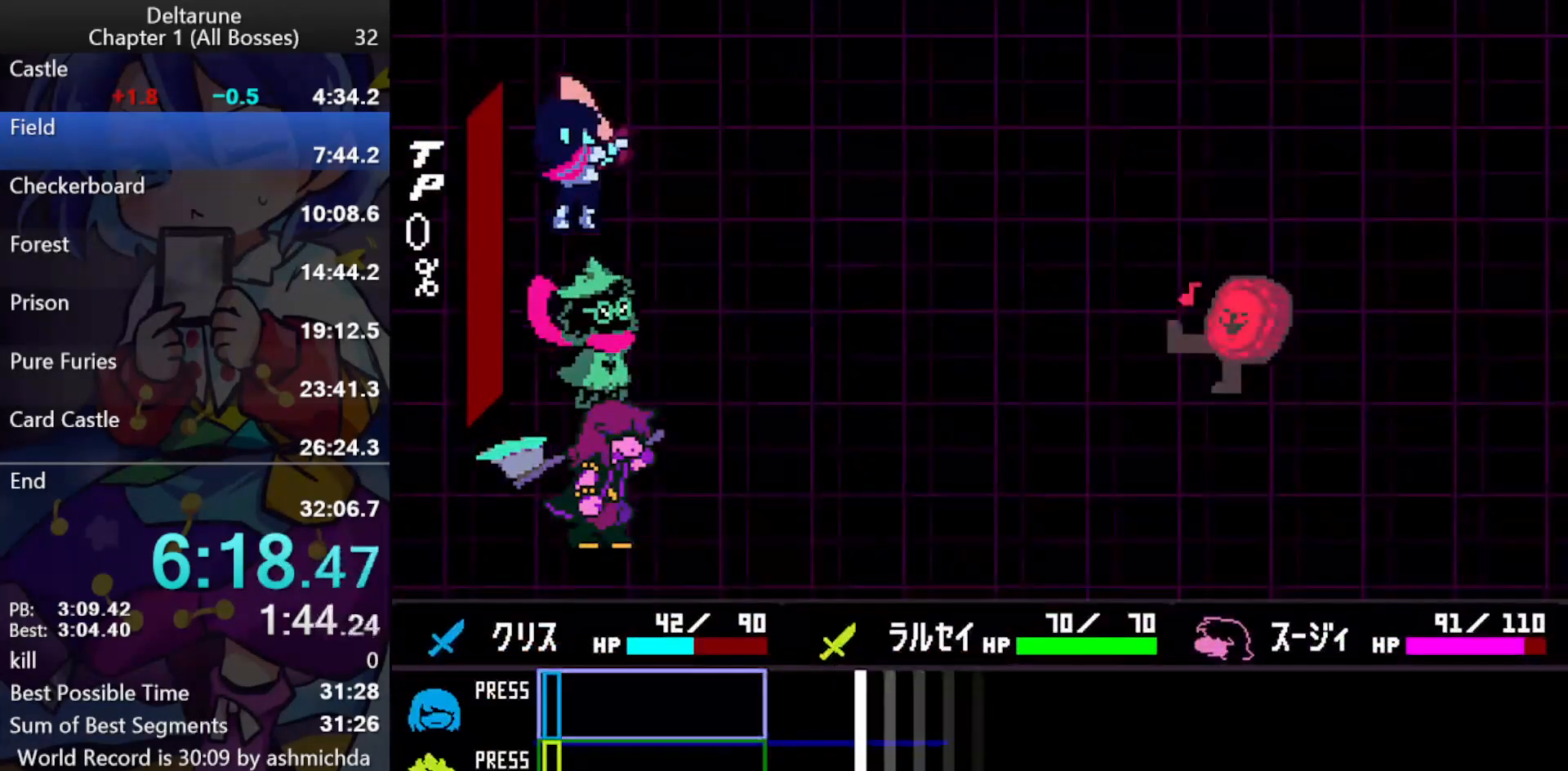
{"keys": ["ctrl_l", "shift_l"], "events": [[17, "return", "up"], [17, "z", "up"], [67, "return", "down"], [67, "z", "down"], [117, "return", "up"], [117, "z", "up"], [150, "return", "down"], [150, "z", "down"], [200, "return", "up"], [200, "z", "up"], [250, "return", "down"], [250, "z", "down"], [300, "return", "up"], [350, "return", "down"], [433, "z", "up"], [483, "return", "up"]]}
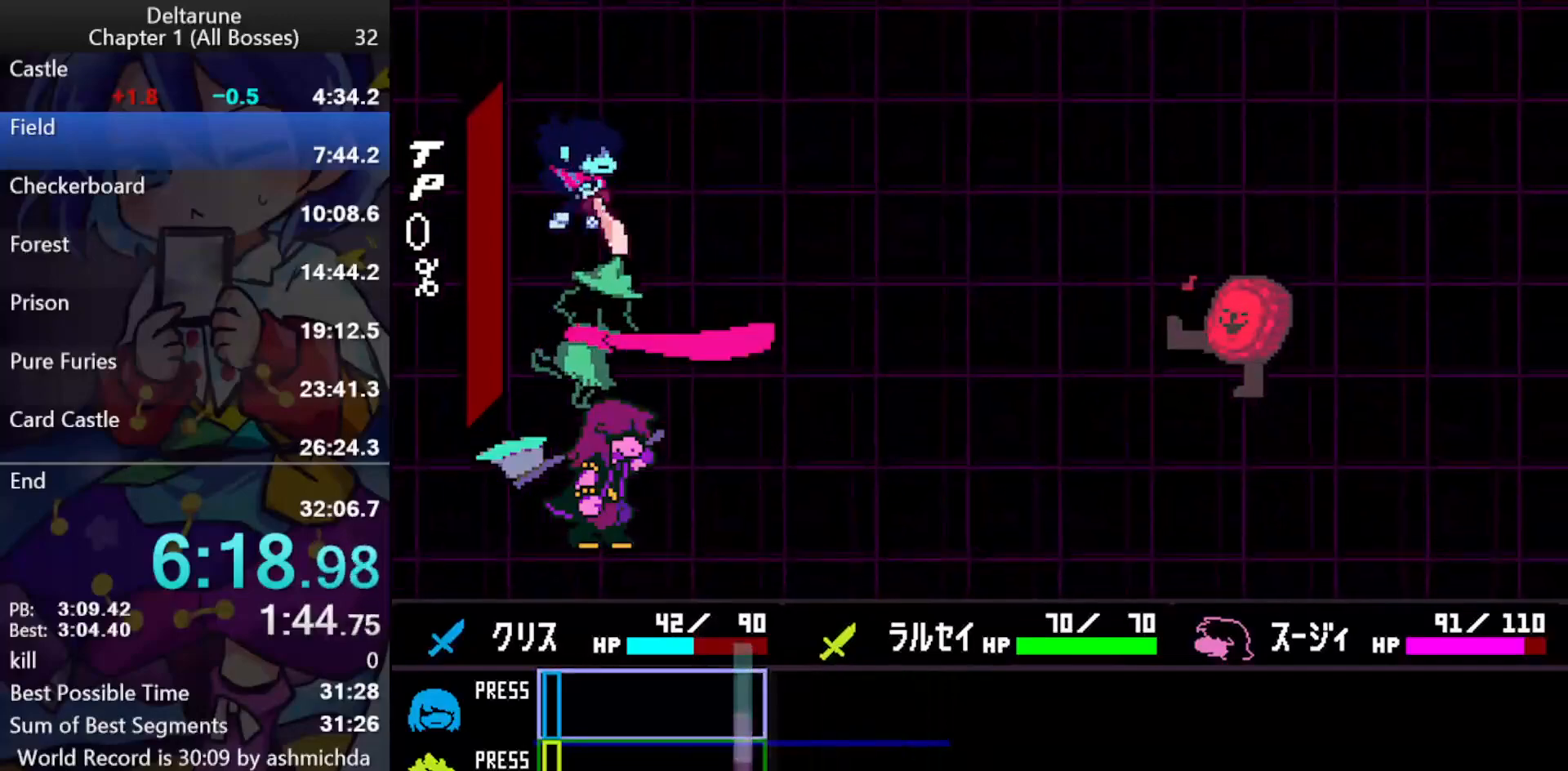
{"keys": ["ctrl_l", "right", "shift_l"], "events": [[133, "right", "down"]]}
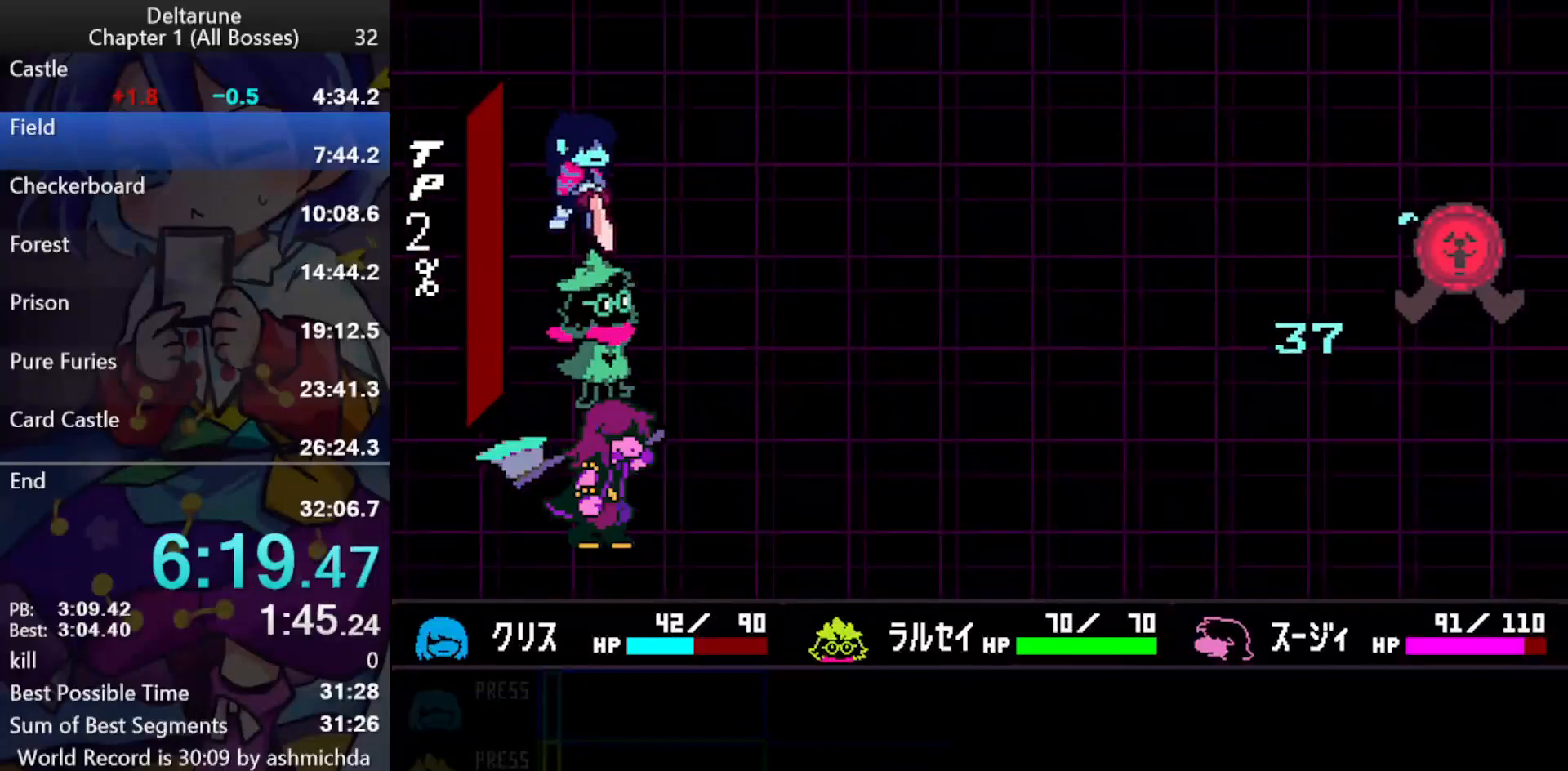
{"keys": ["ctrl_l", "right", "shift_l"], "events": []}
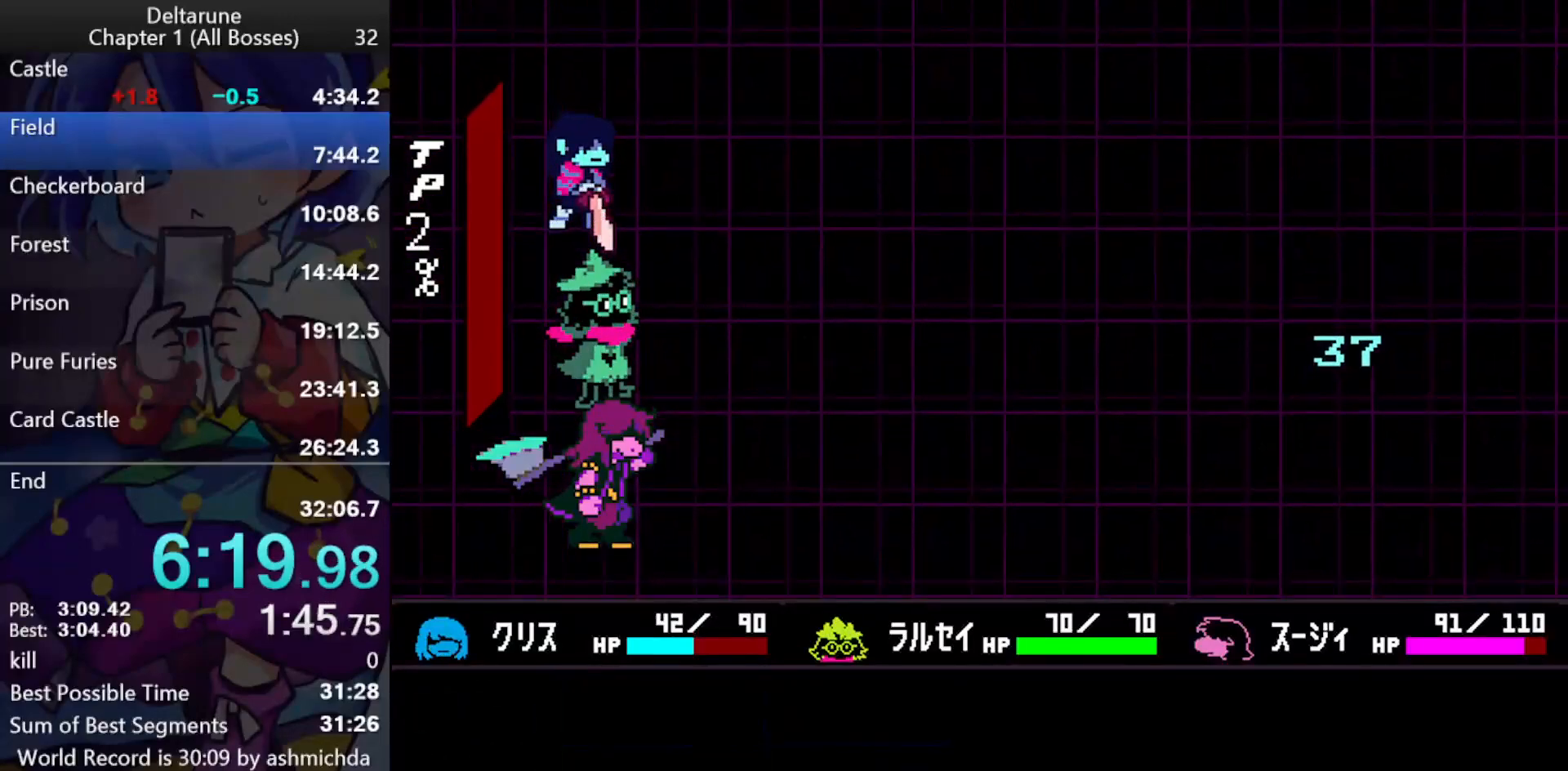
{"keys": ["ctrl_l", "return", "right", "shift_l"], "events": [[150, "return", "down"], [150, "z", "down"], [300, "return", "up"], [350, "return", "down"], [400, "return", "up"], [433, "return", "down"], [483, "z", "up"]]}
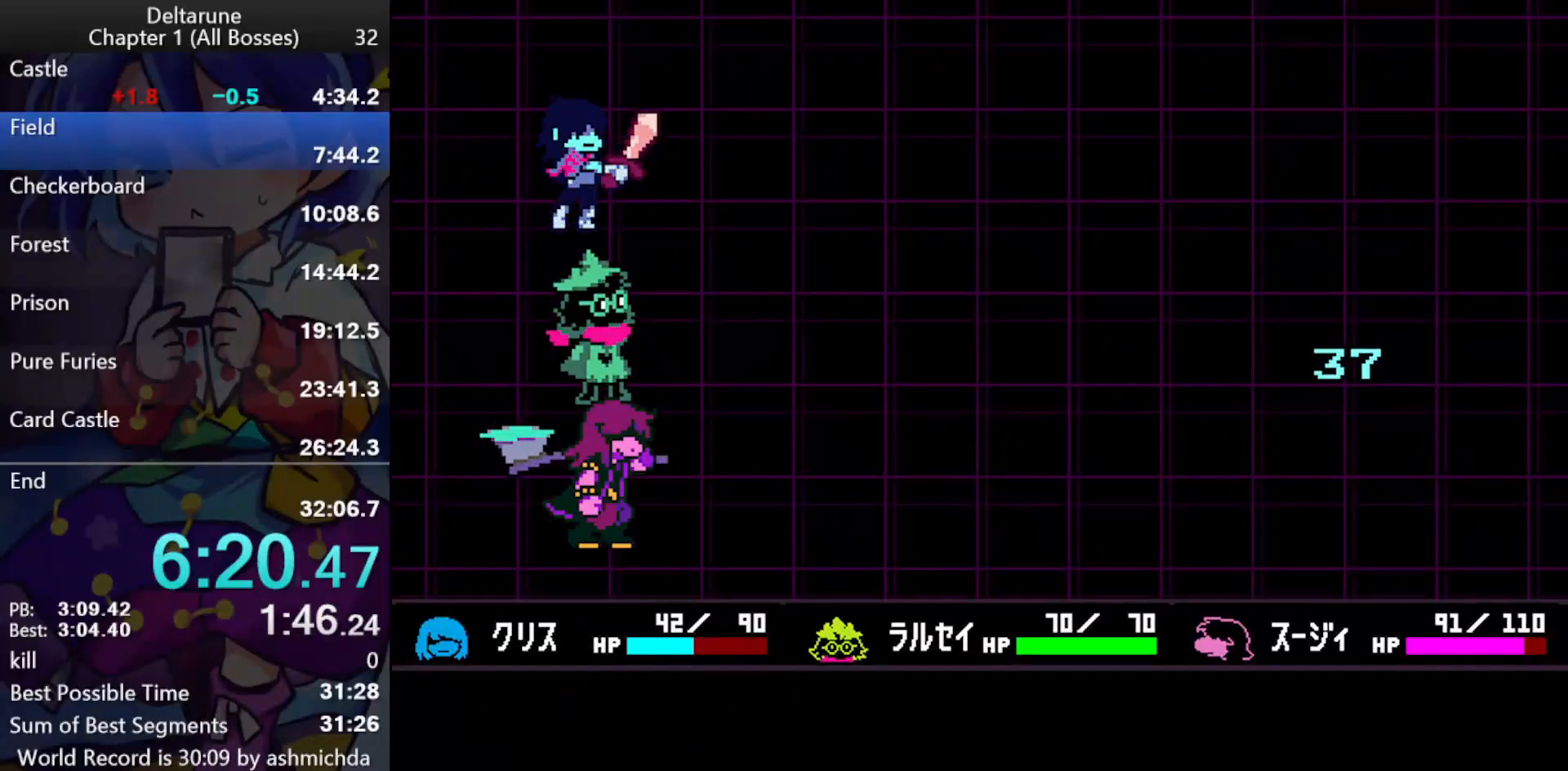
{"keys": ["ctrl_l", "right", "shift_l"], "events": [[33, "return", "up"], [33, "z", "down"], [83, "return", "down"], [83, "z", "up"], [133, "return", "up"], [133, "z", "down"], [167, "return", "down"], [217, "return", "up"], [217, "z", "up"]]}
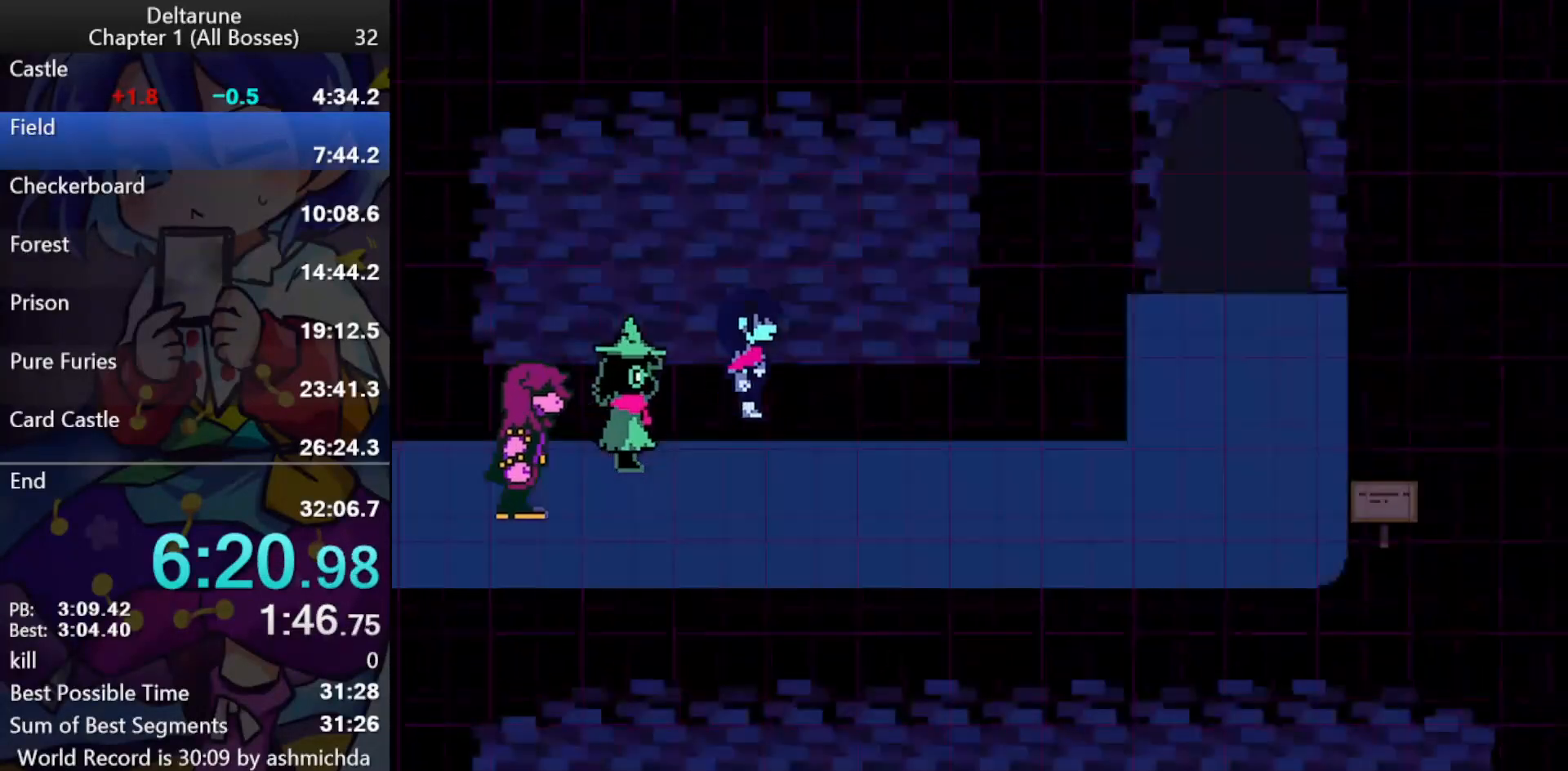
{"keys": ["ctrl_l", "right", "shift_l"], "events": []}
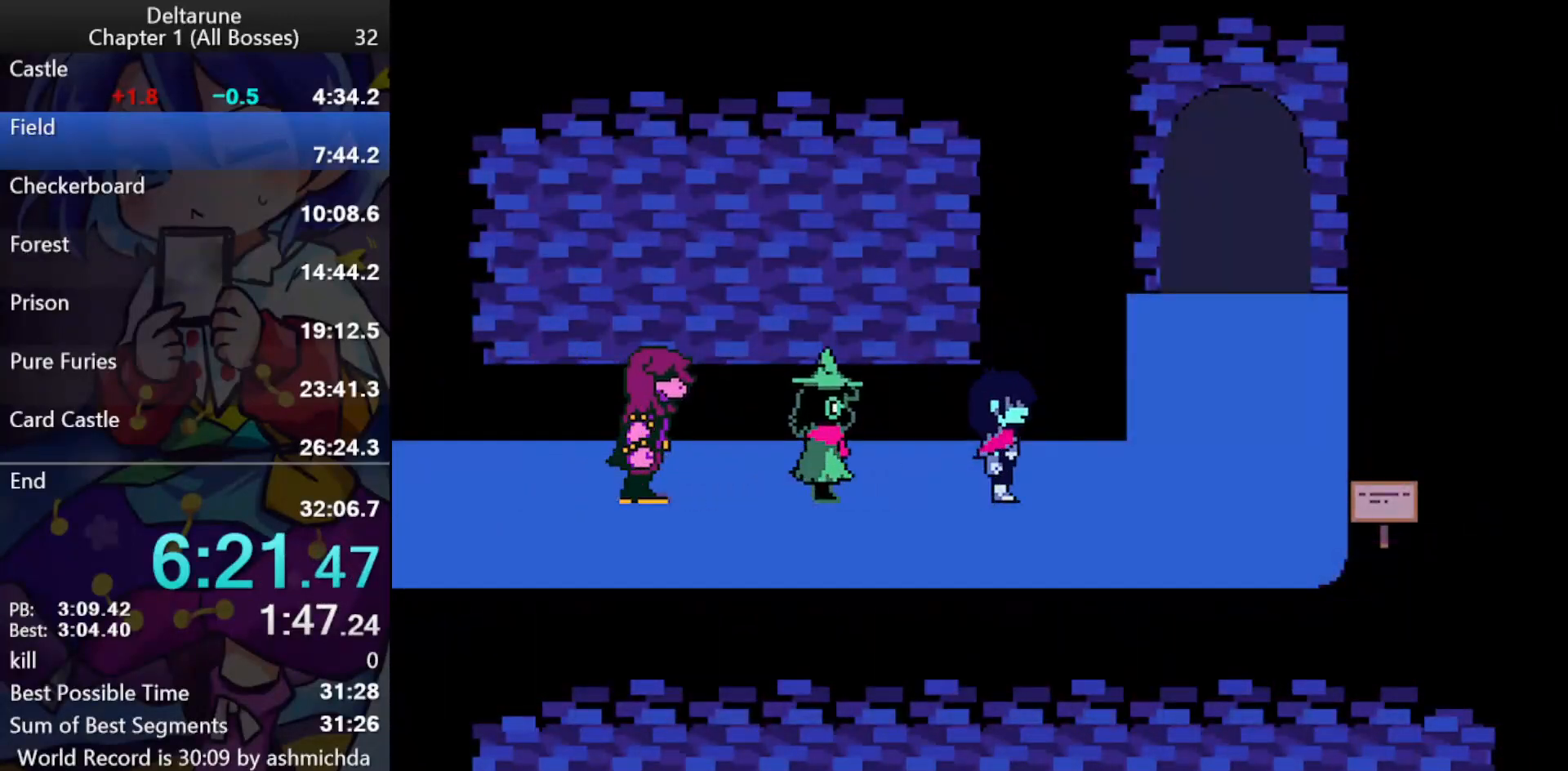
{"keys": ["ctrl_l", "right", "shift_l", "up"], "events": [[383, "up", "down"]]}
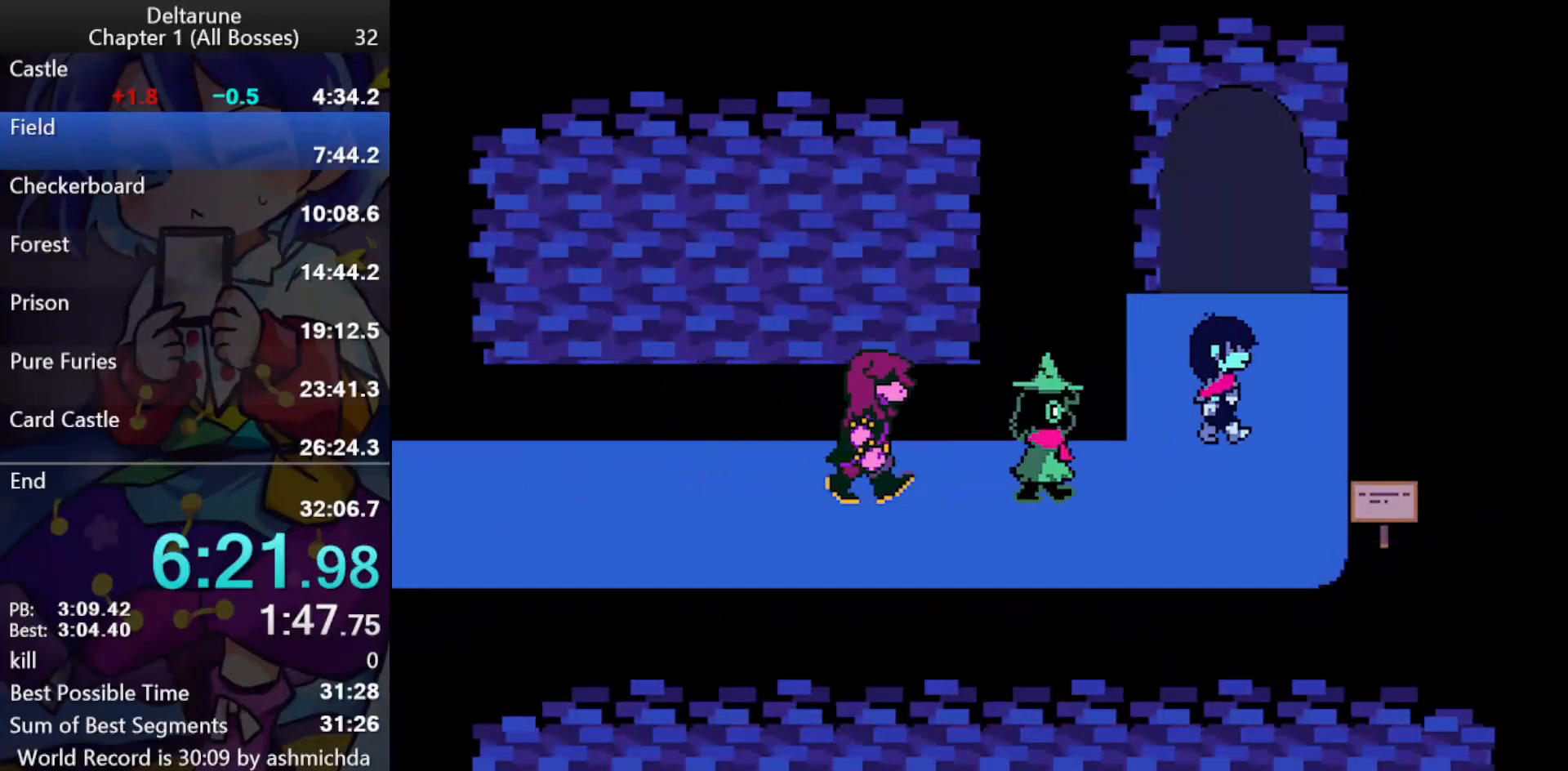
{"keys": ["ctrl_l", "shift_l", "up"], "events": [[33, "right", "up"]]}
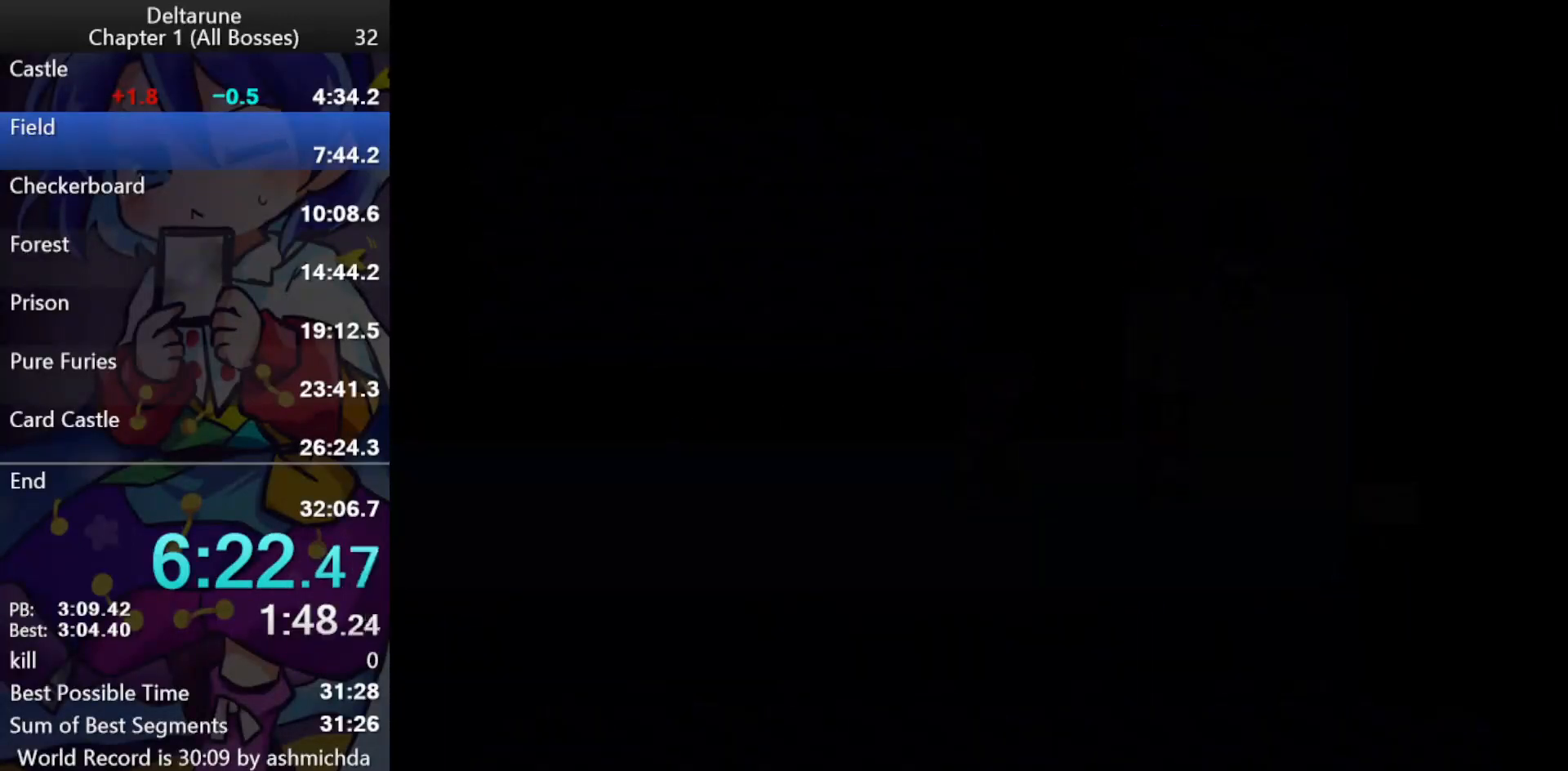
{"keys": ["ctrl_l", "shift_l", "up"], "events": []}
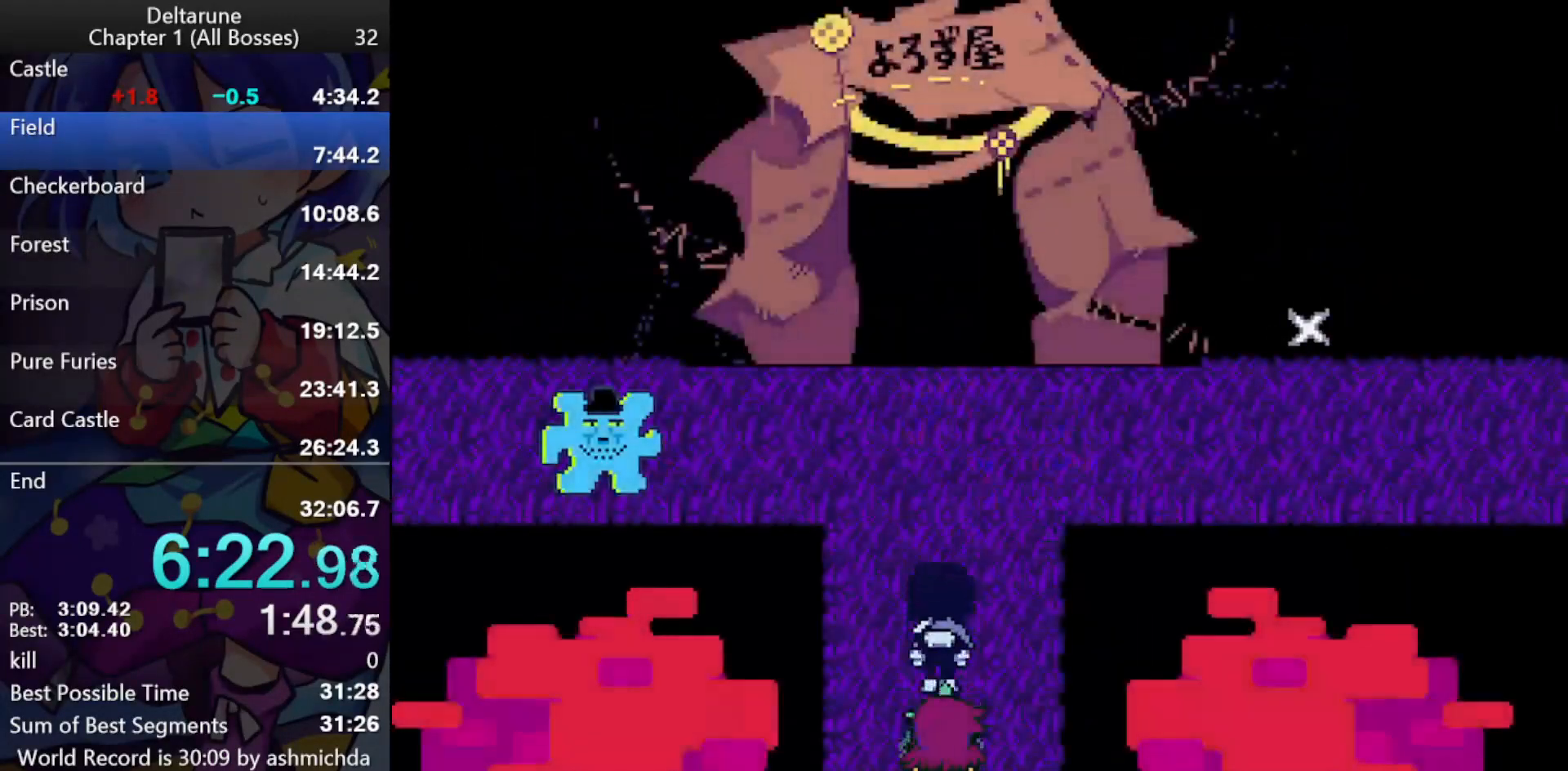
{"keys": ["ctrl_l", "right", "shift_l"], "events": [[433, "right", "down"], [483, "up", "up"]]}
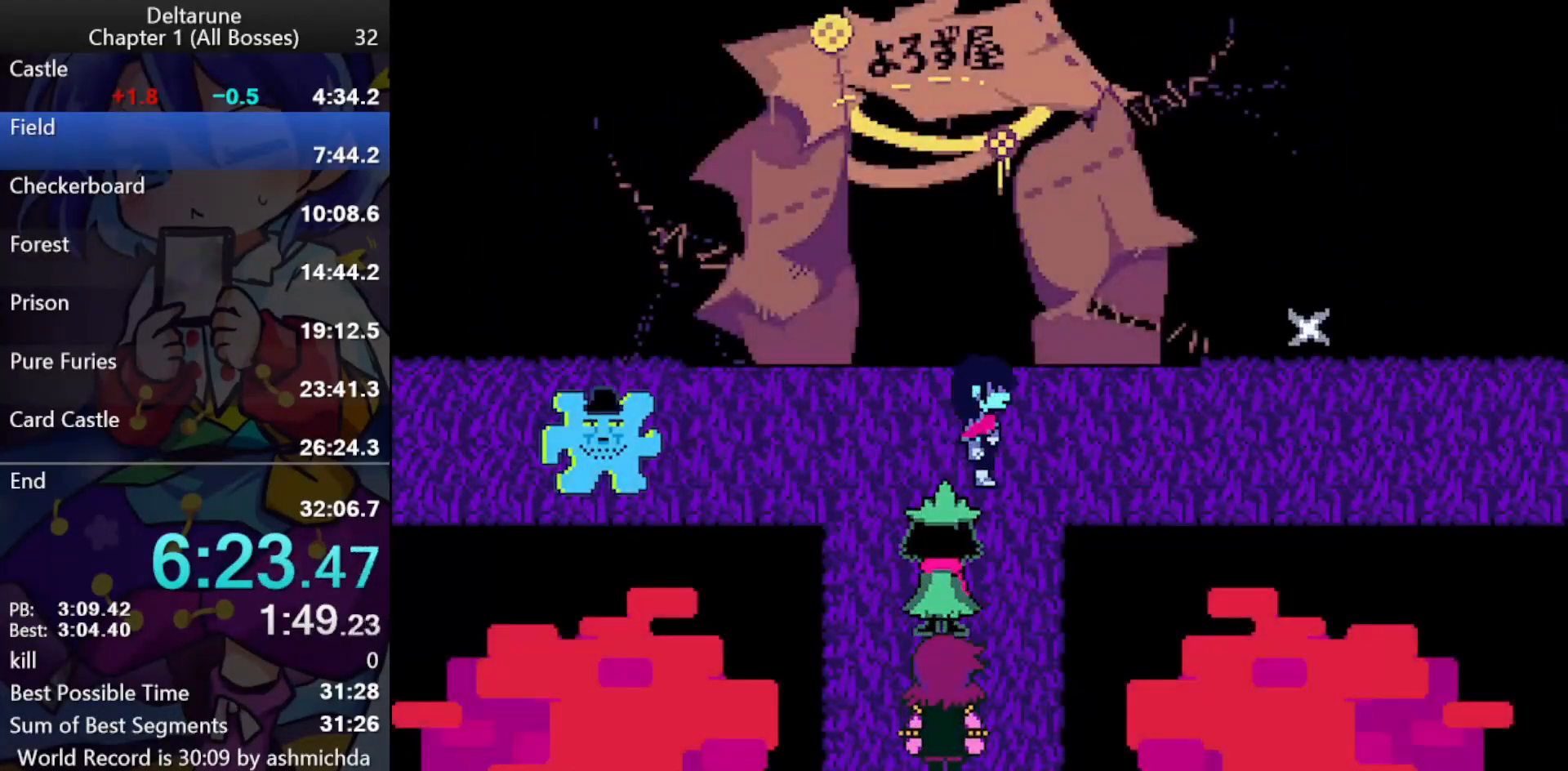
{"keys": ["ctrl_l", "right", "shift_l"], "events": []}
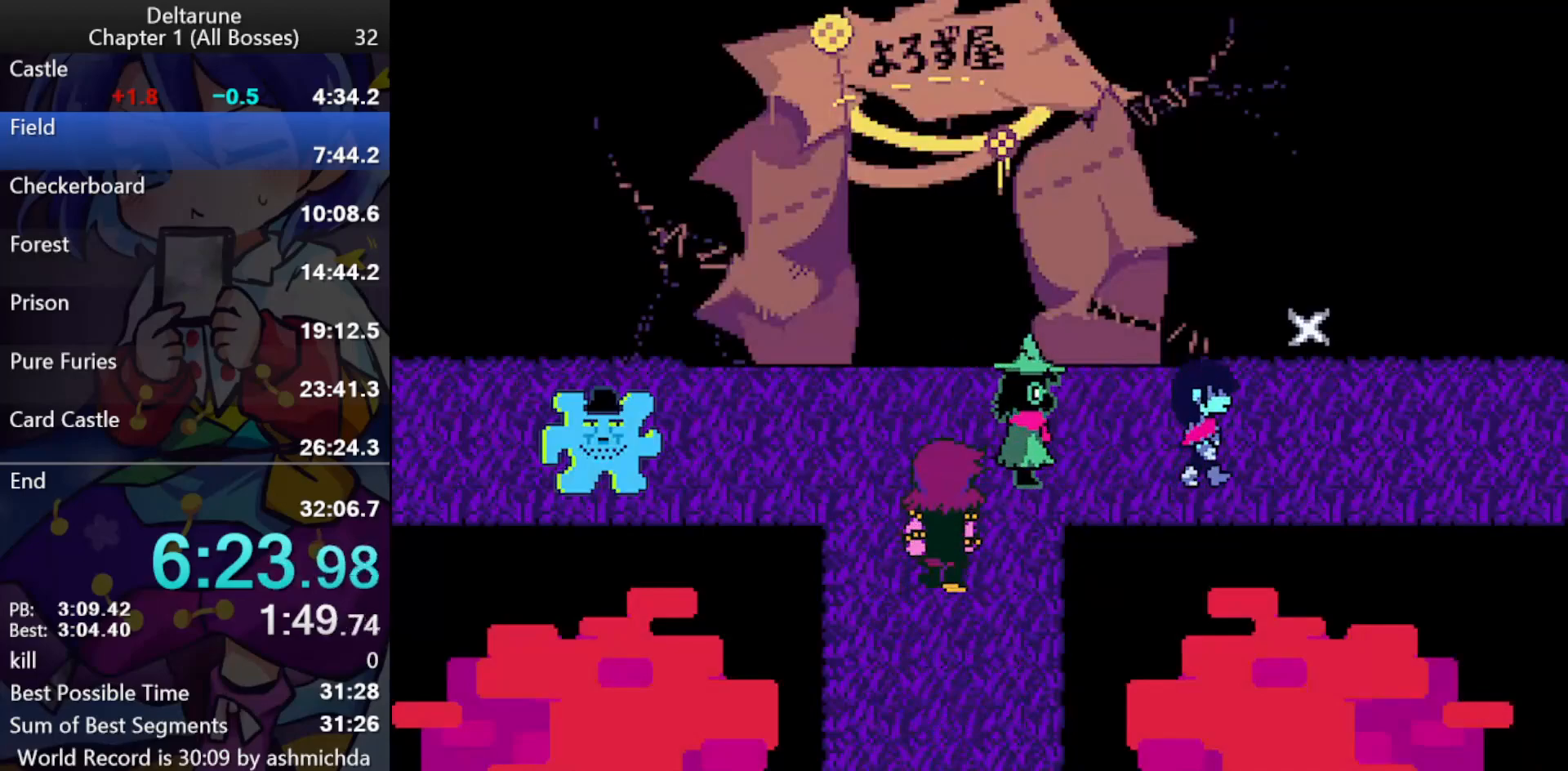
{"keys": ["ctrl_l", "right", "shift_l"], "events": []}
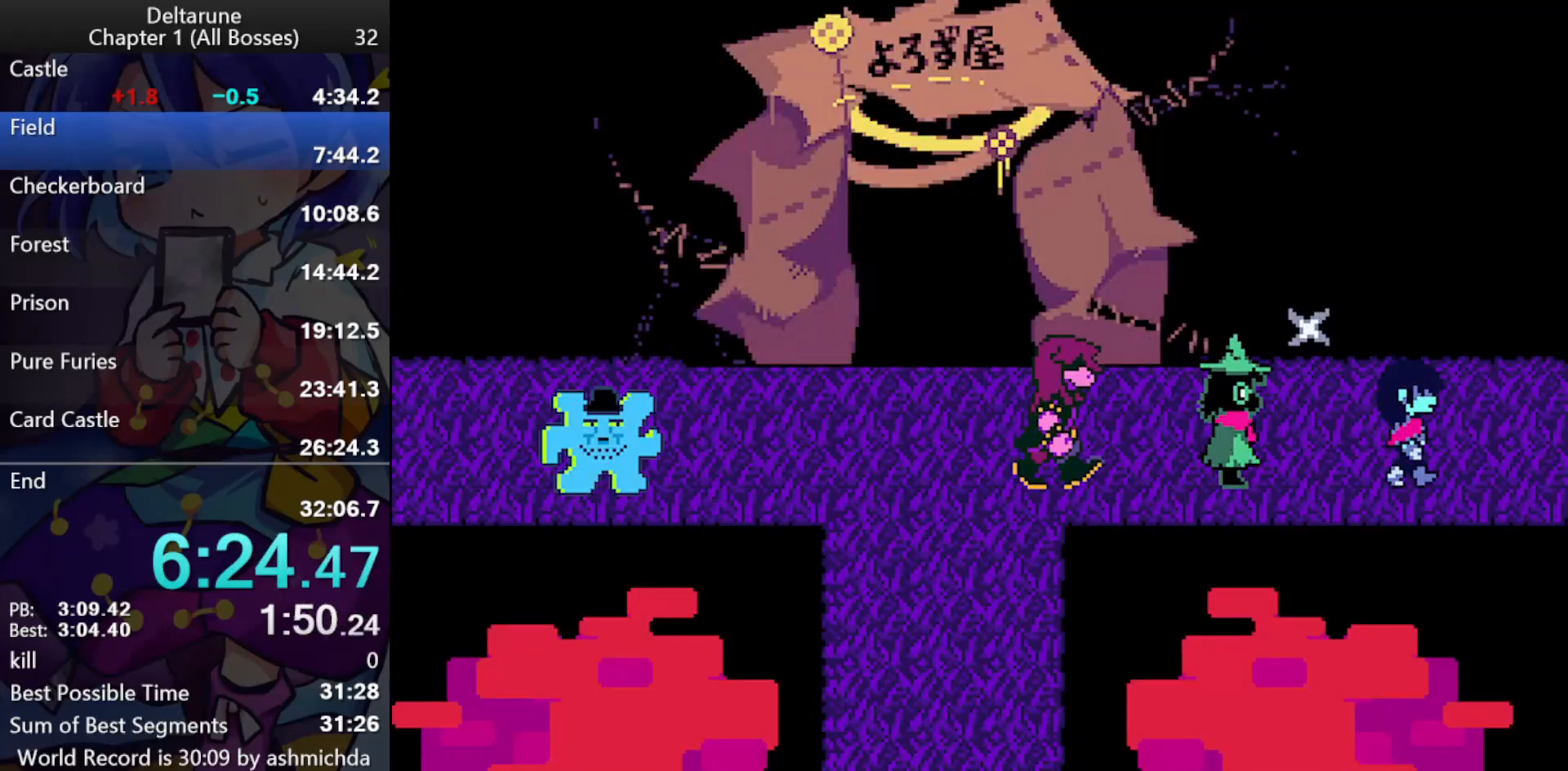
{"keys": ["ctrl_l", "right", "shift_l"], "events": []}